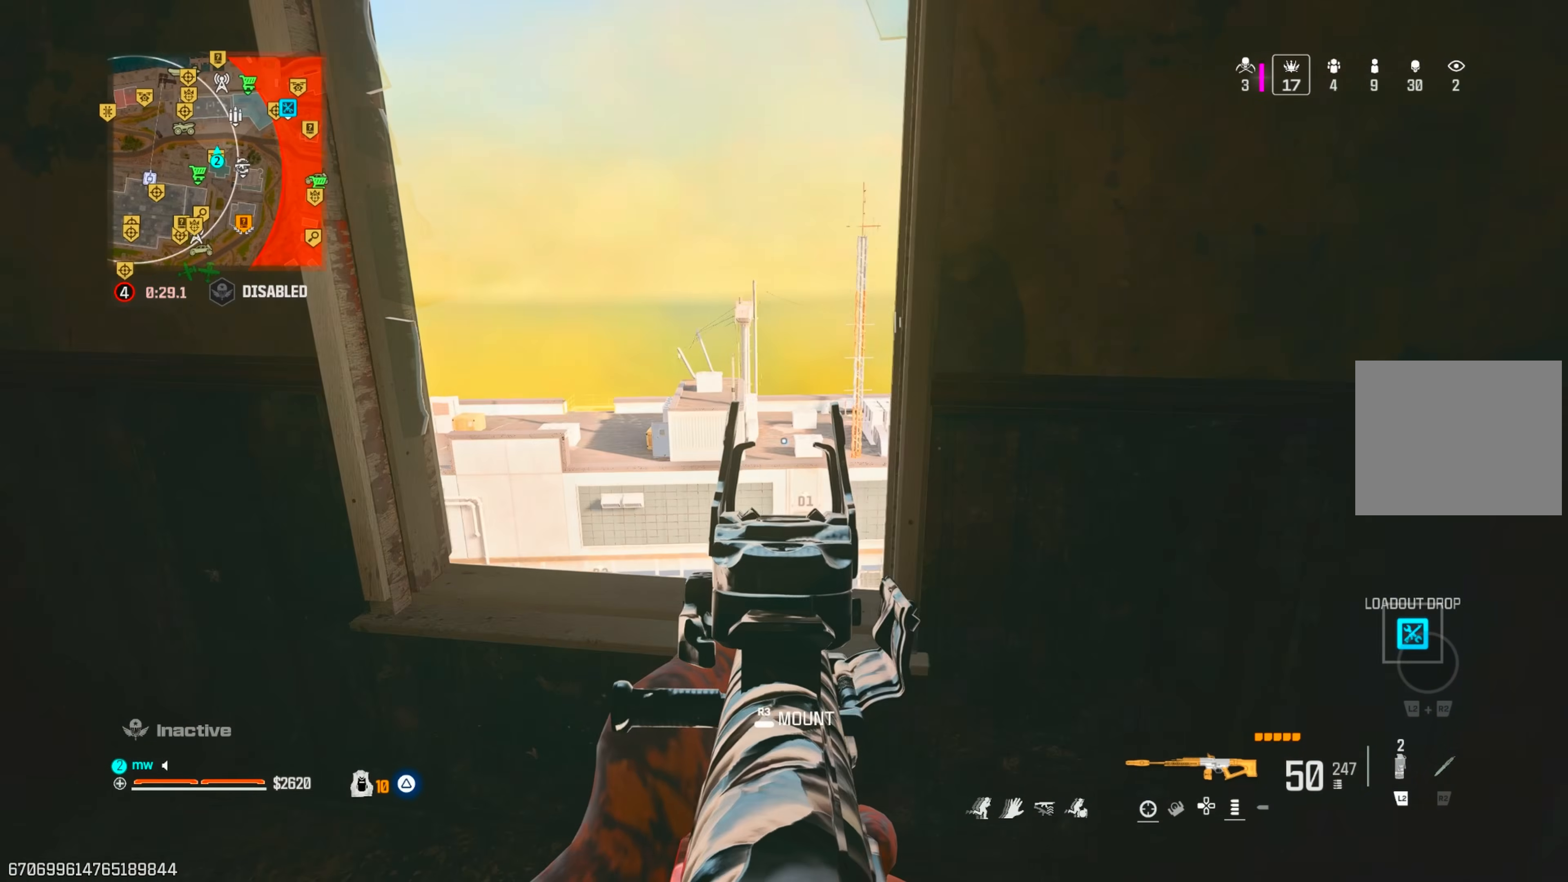
Gameplay with a controller (PlayStation layout); each line is a JSON object with the inputs held at the frame after it. "events" lists button and stick changes between this image and that frame as [ms after this image, input, new state], when the widget could be followed in between. Not read: L3 R3.
{"buttons": ["L1"], "left_stick": "left", "right_stick": "up-right", "events": [[150, "right_stick", "right"], [183, "L1", "up"], [233, "L1", "down"], [300, "CIRCLE", "down"], [333, "right_stick", "center"], [367, "CIRCLE", "up"], [417, "right_stick", "up-right"]]}
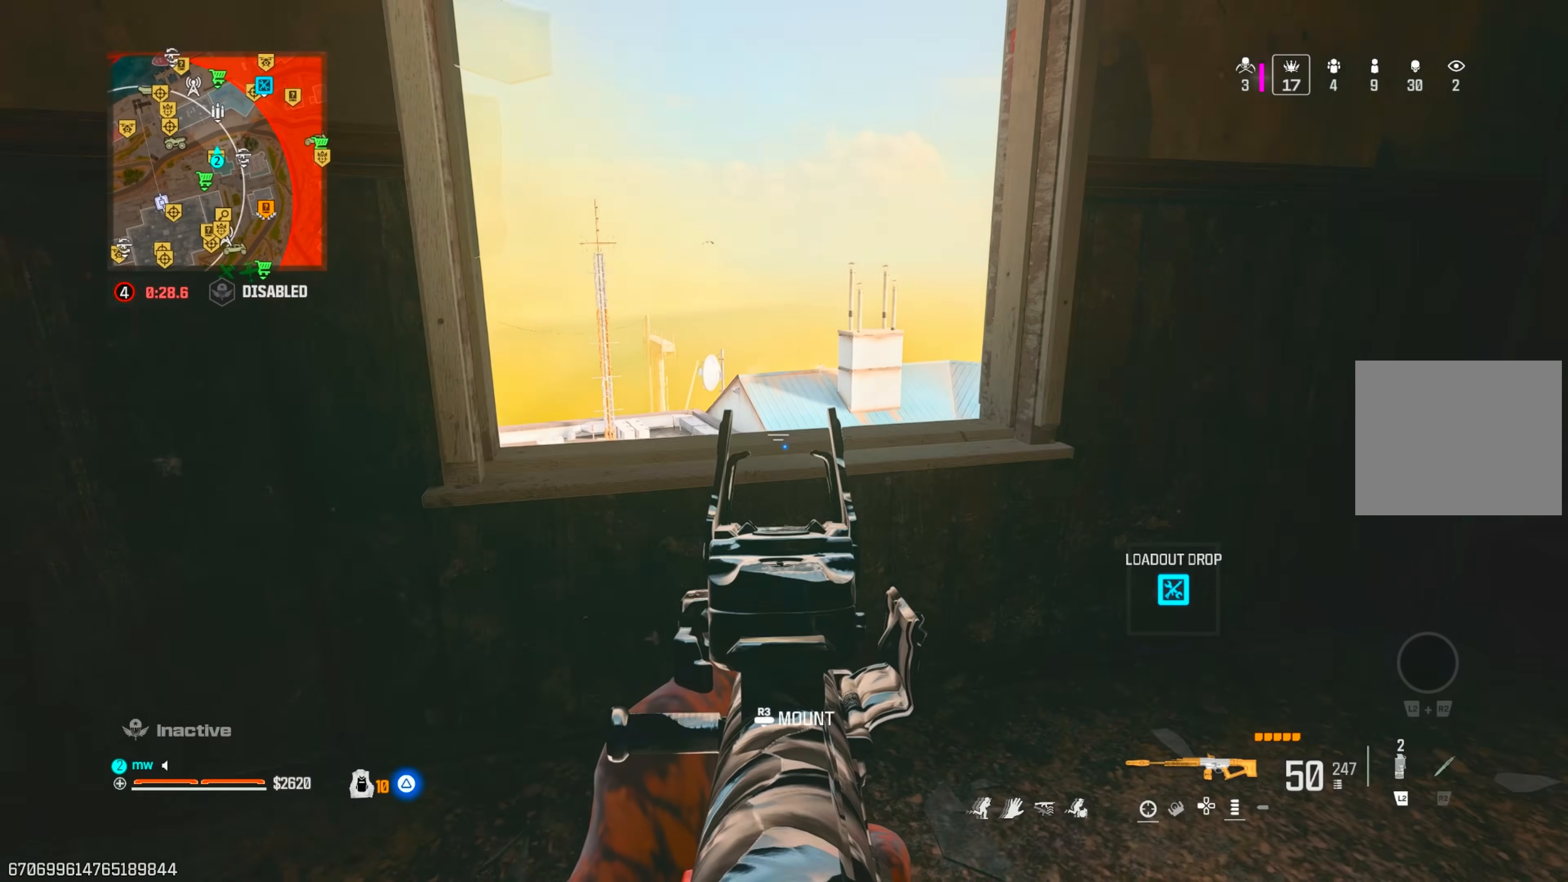
{"buttons": ["L1", "R1"], "left_stick": "down", "right_stick": "center", "events": [[133, "left_stick", "up"], [183, "left_stick", "center"], [283, "left_stick", "down"], [283, "right_stick", "up-left"], [300, "R1", "down"], [333, "right_stick", "center"]]}
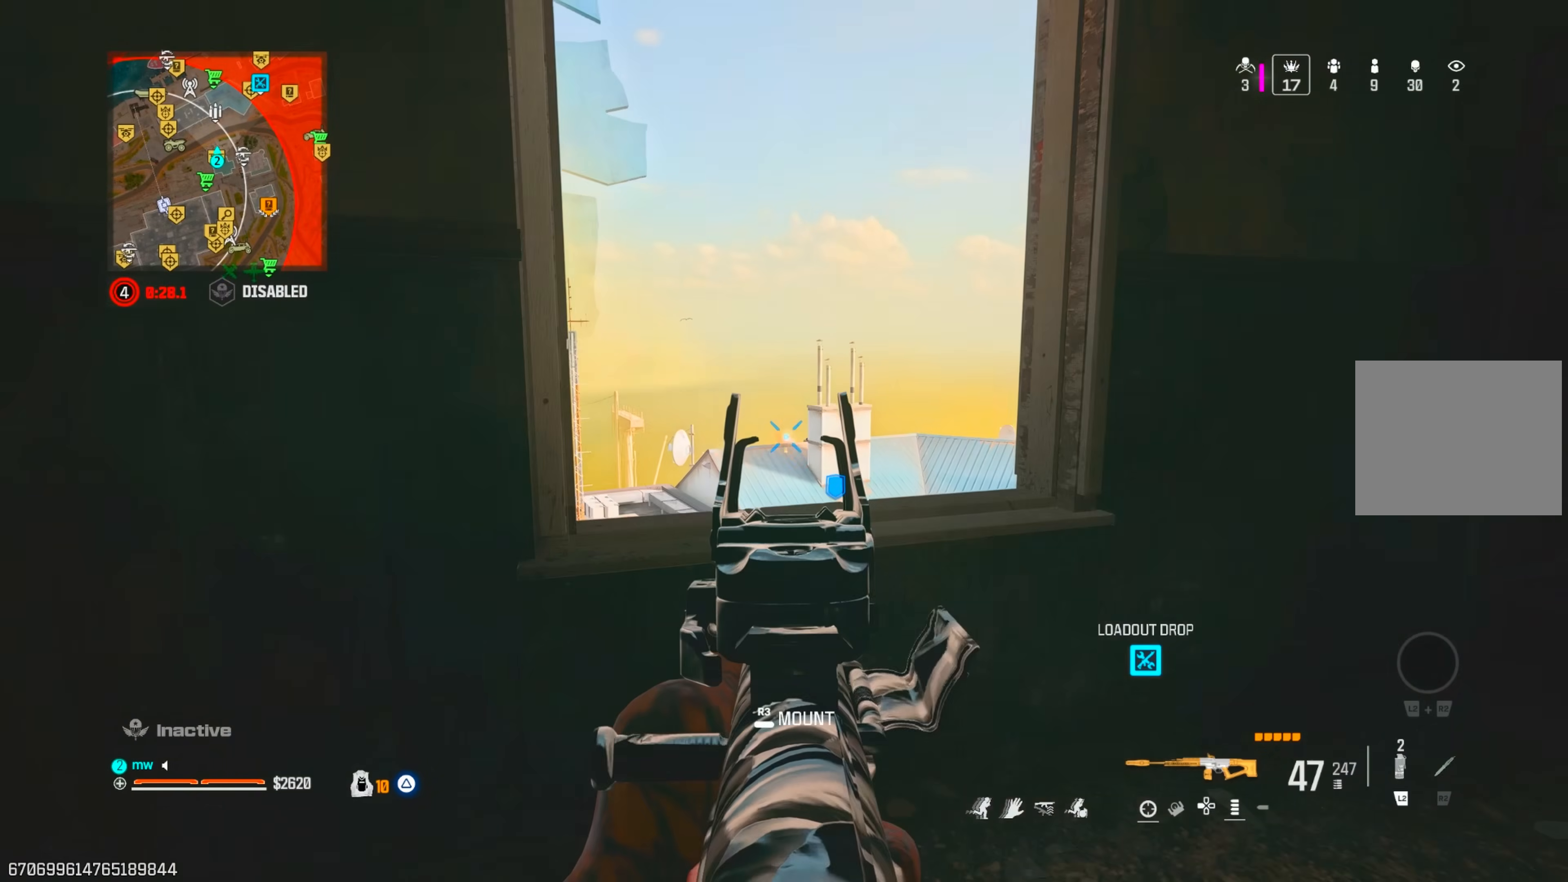
{"buttons": ["L1", "R1"], "left_stick": "down-right", "right_stick": "center", "events": [[33, "left_stick", "down-right"], [33, "right_stick", "down"], [183, "right_stick", "center"], [200, "CROSS", "down"], [333, "CROSS", "up"], [350, "right_stick", "down"], [500, "right_stick", "center"]]}
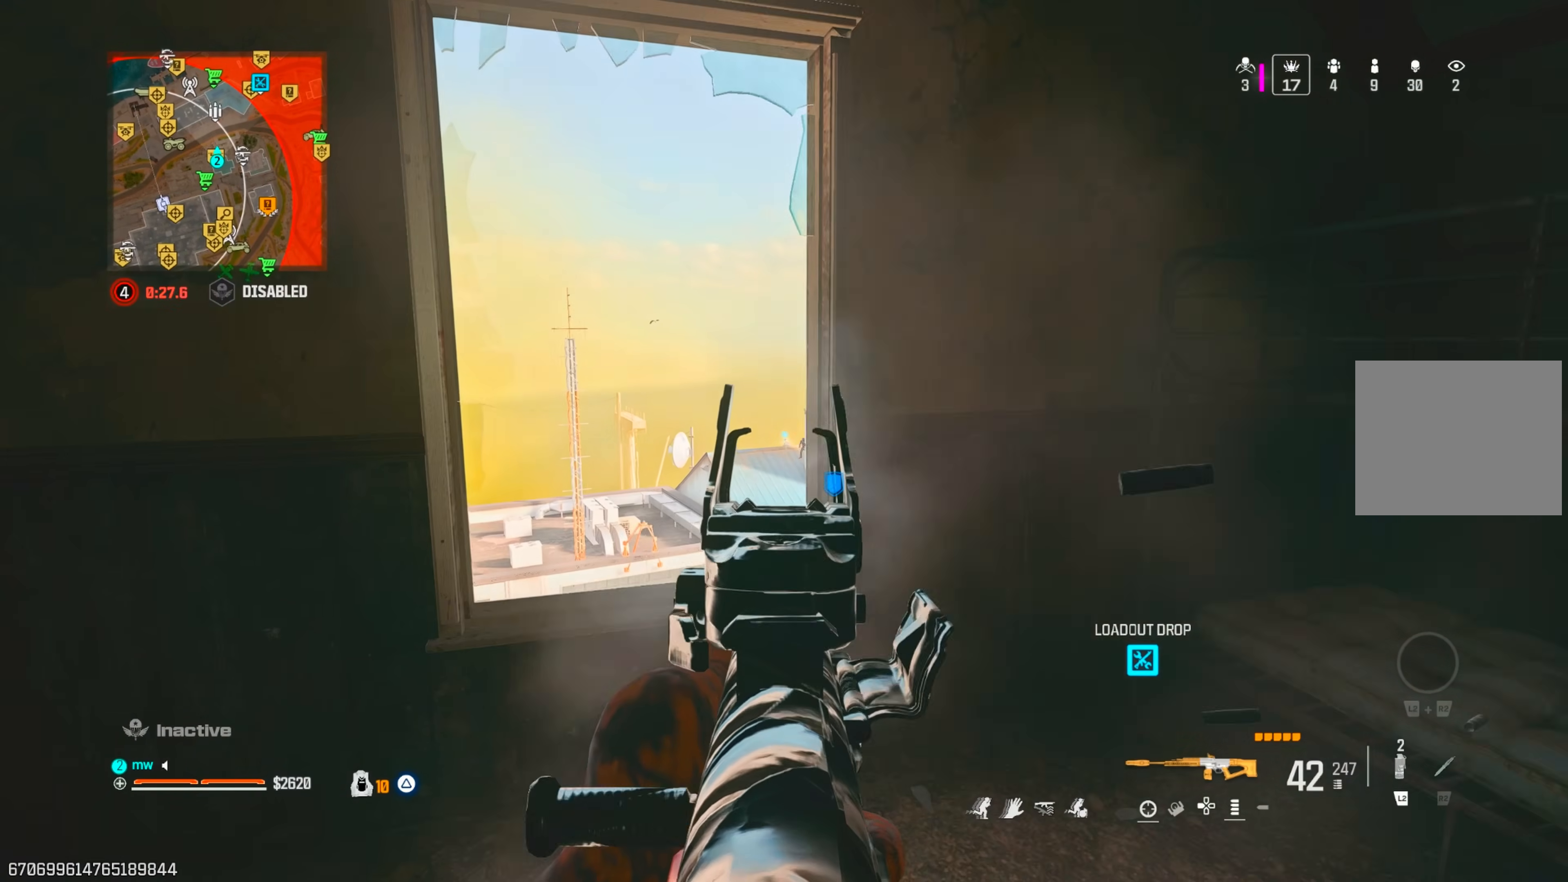
{"buttons": [], "left_stick": "right", "right_stick": "right", "events": [[33, "CIRCLE", "down"], [117, "CIRCLE", "up"], [133, "L1", "up"], [167, "R1", "up"], [183, "CROSS", "down"], [300, "CROSS", "up"], [300, "right_stick", "right"], [383, "left_stick", "right"]]}
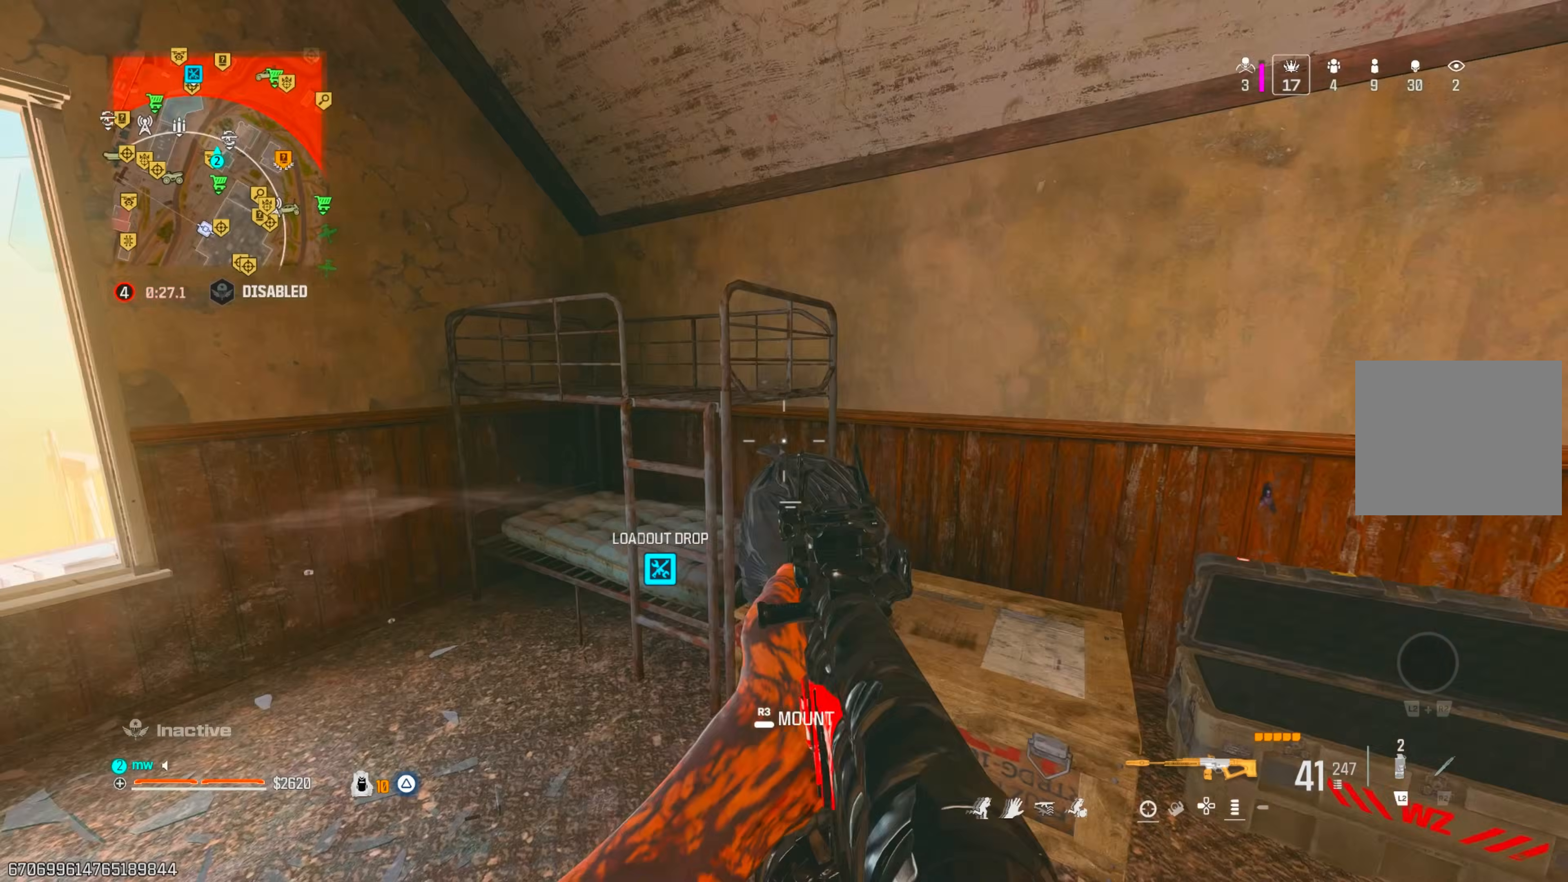
{"buttons": [], "left_stick": "left", "right_stick": "right", "events": [[50, "TRIANGLE", "down"], [183, "left_stick", "up"], [400, "left_stick", "left"], [467, "TRIANGLE", "up"]]}
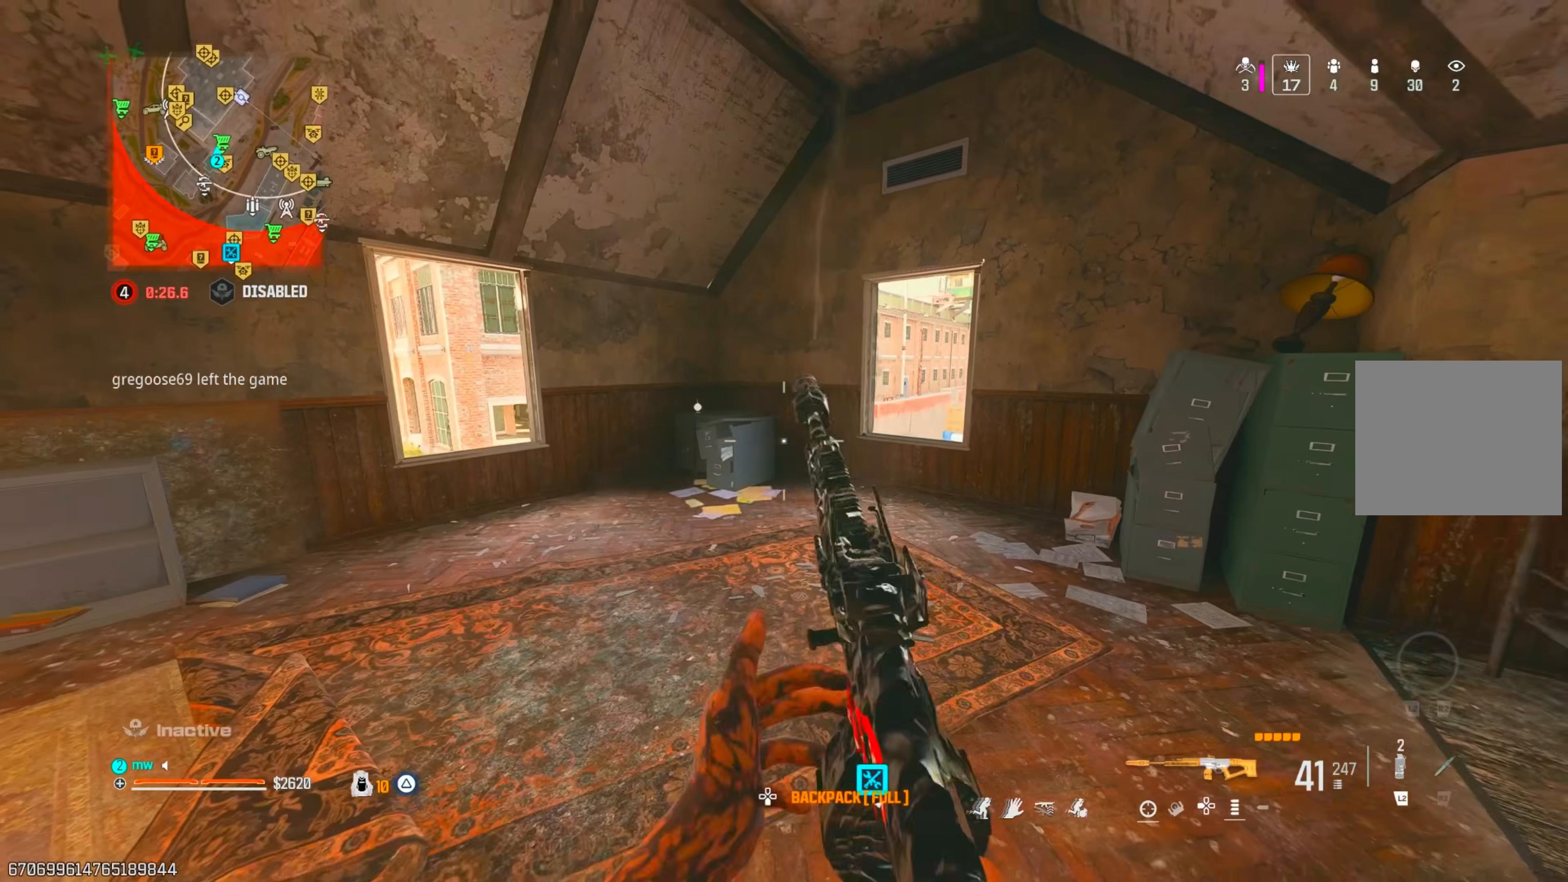
{"buttons": [], "left_stick": "up", "right_stick": "center"}
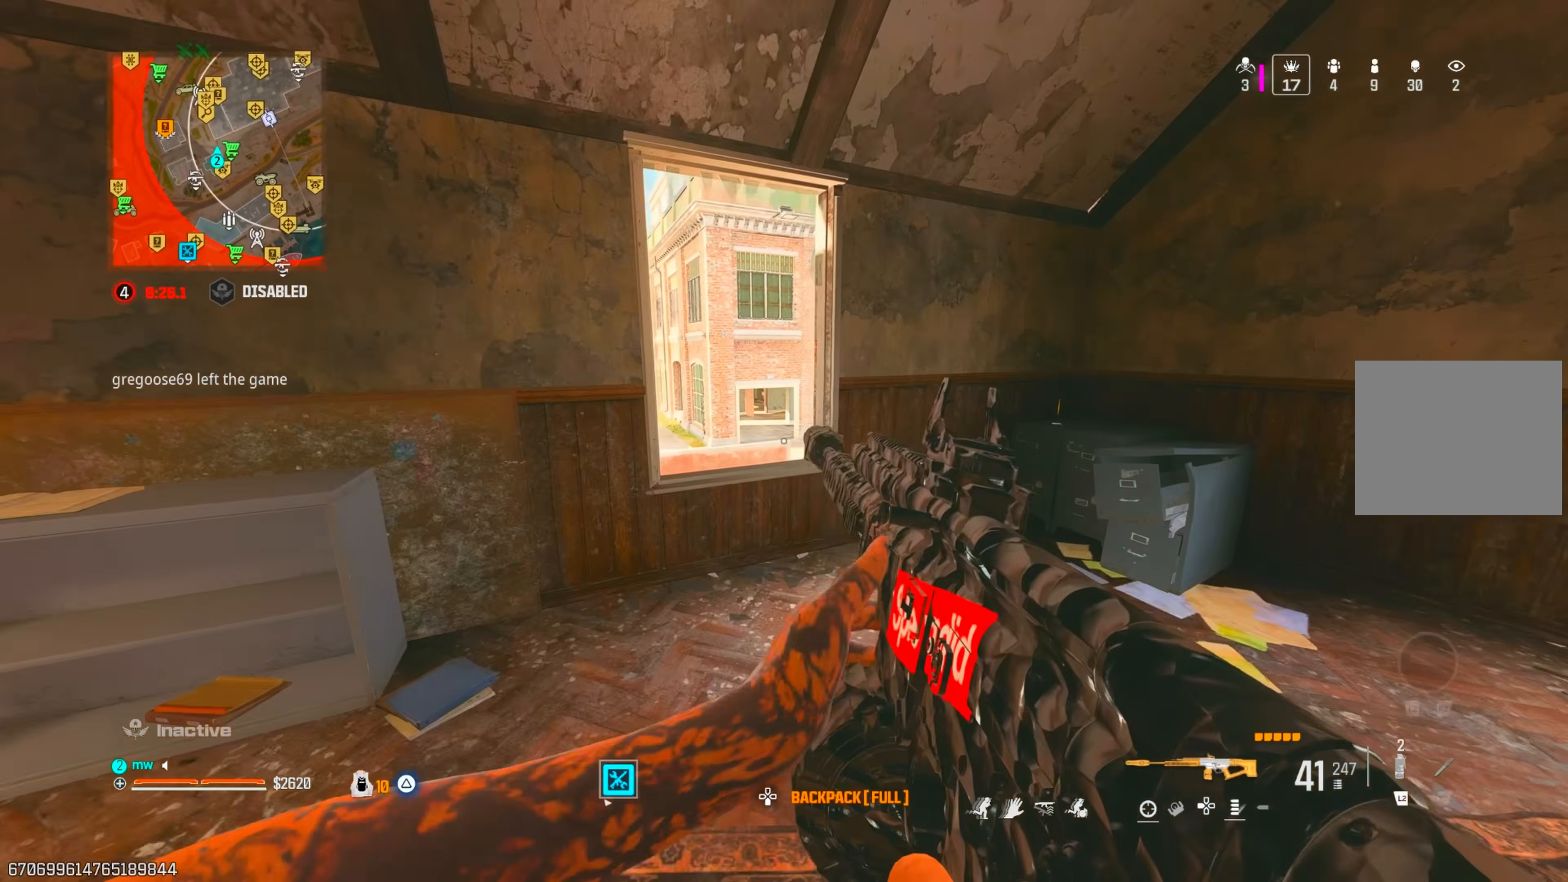
{"buttons": [], "left_stick": "up", "right_stick": "center", "events": [[50, "CROSS", "down"], [183, "CROSS", "up"], [217, "left_stick", "up-right"], [283, "right_stick", "left"], [450, "left_stick", "up"], [500, "right_stick", "center"]]}
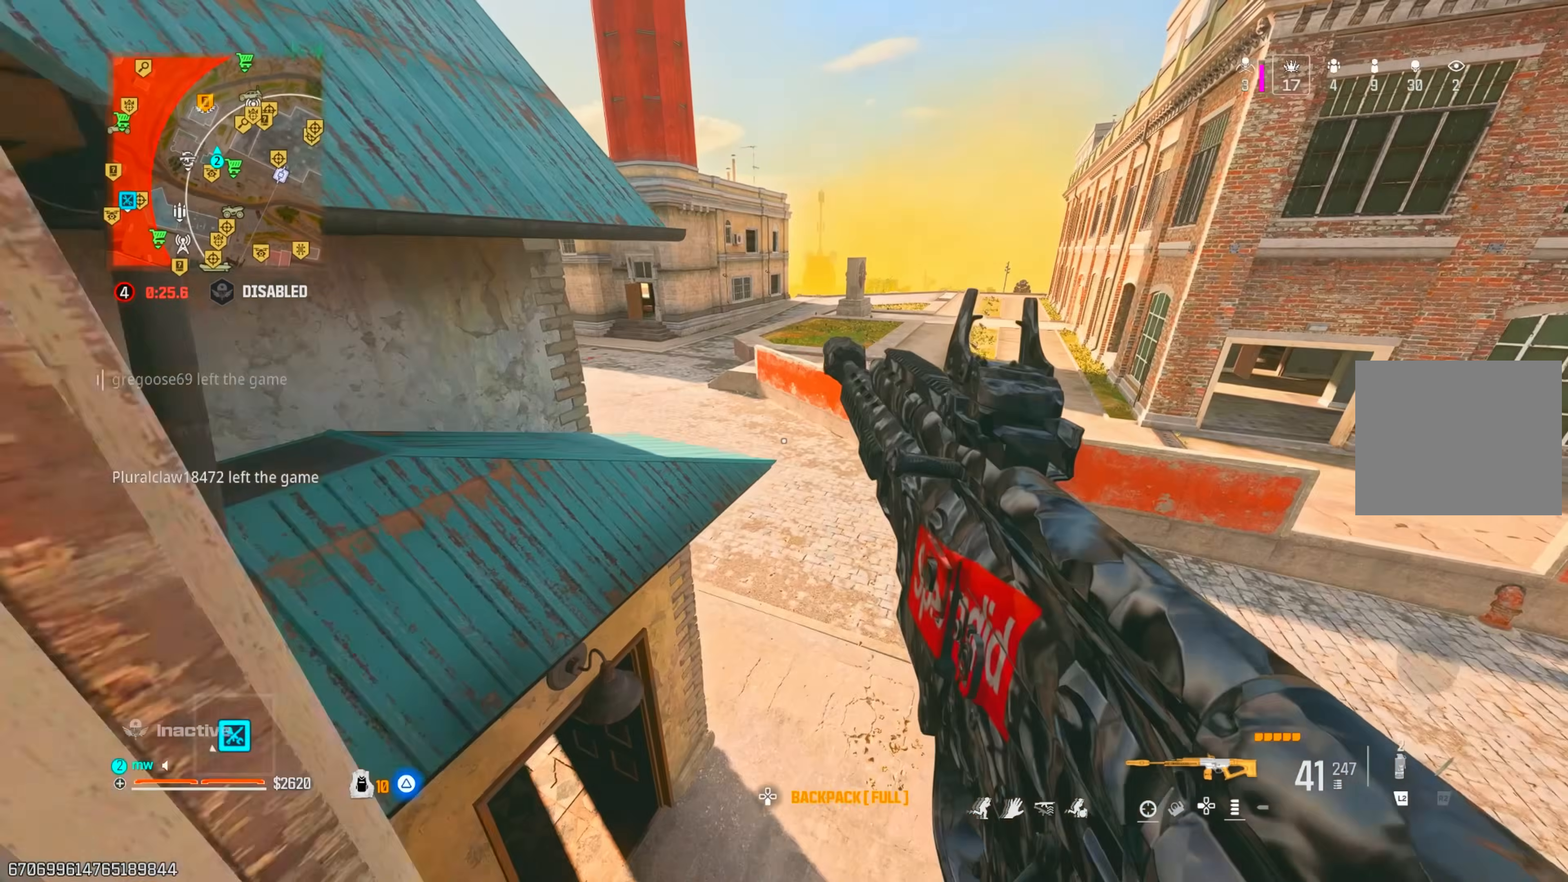
{"buttons": [], "left_stick": "up", "right_stick": "up-left", "events": [[17, "left_stick", "up-left"], [300, "left_stick", "up"], [400, "right_stick", "up"], [467, "right_stick", "up-left"]]}
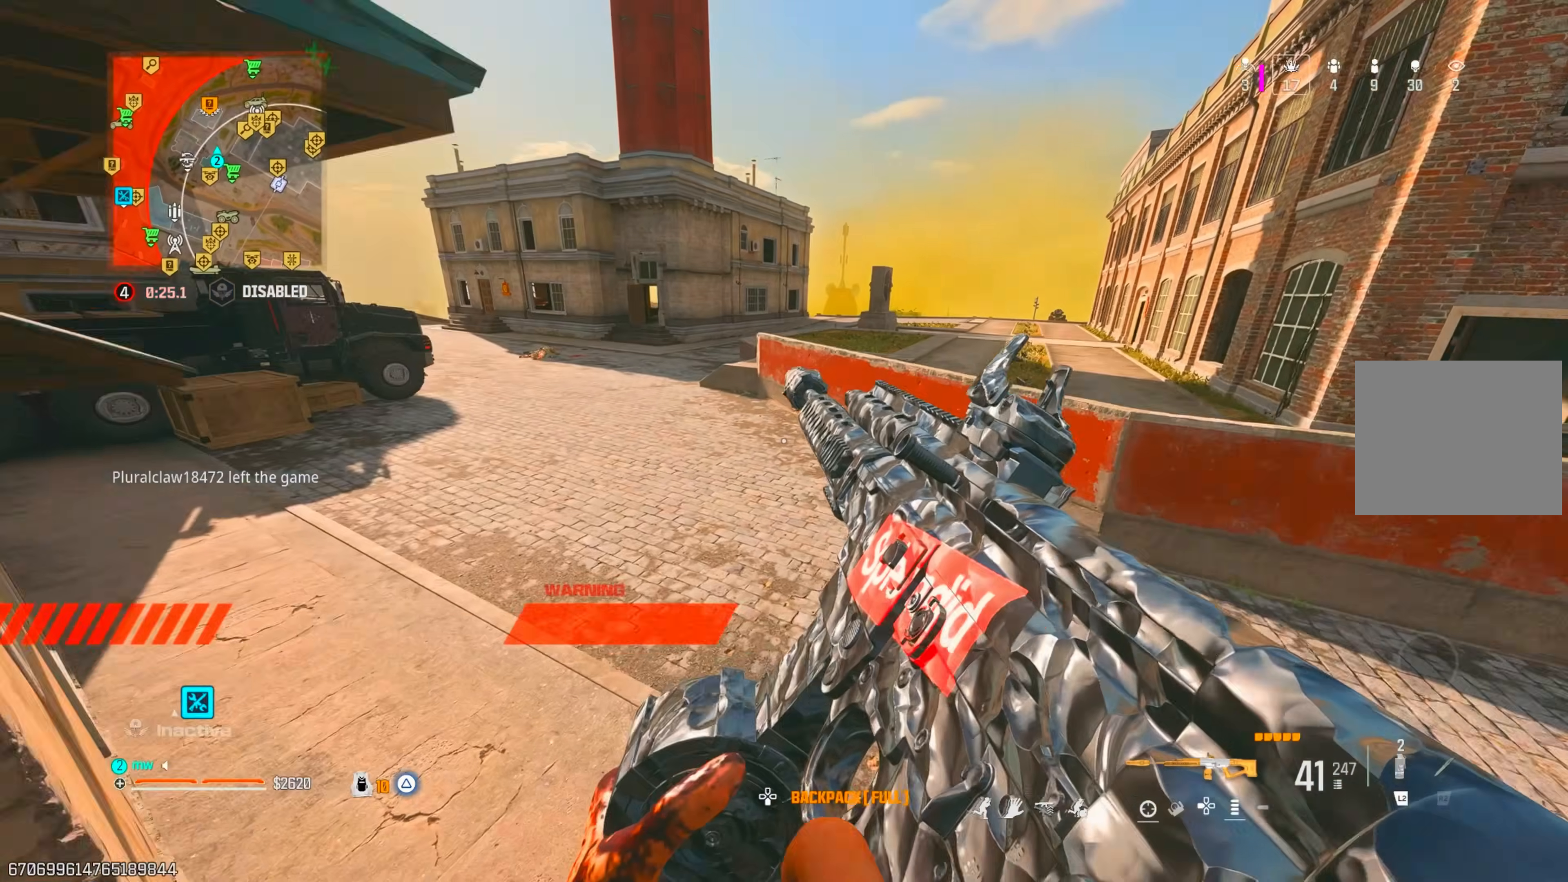
{"buttons": ["CIRCLE"], "left_stick": "up", "right_stick": "center", "events": [[200, "TRIANGLE", "down"], [200, "right_stick", "up"], [283, "TRIANGLE", "up"], [300, "right_stick", "up-left"], [400, "right_stick", "center"], [467, "CIRCLE", "down"]]}
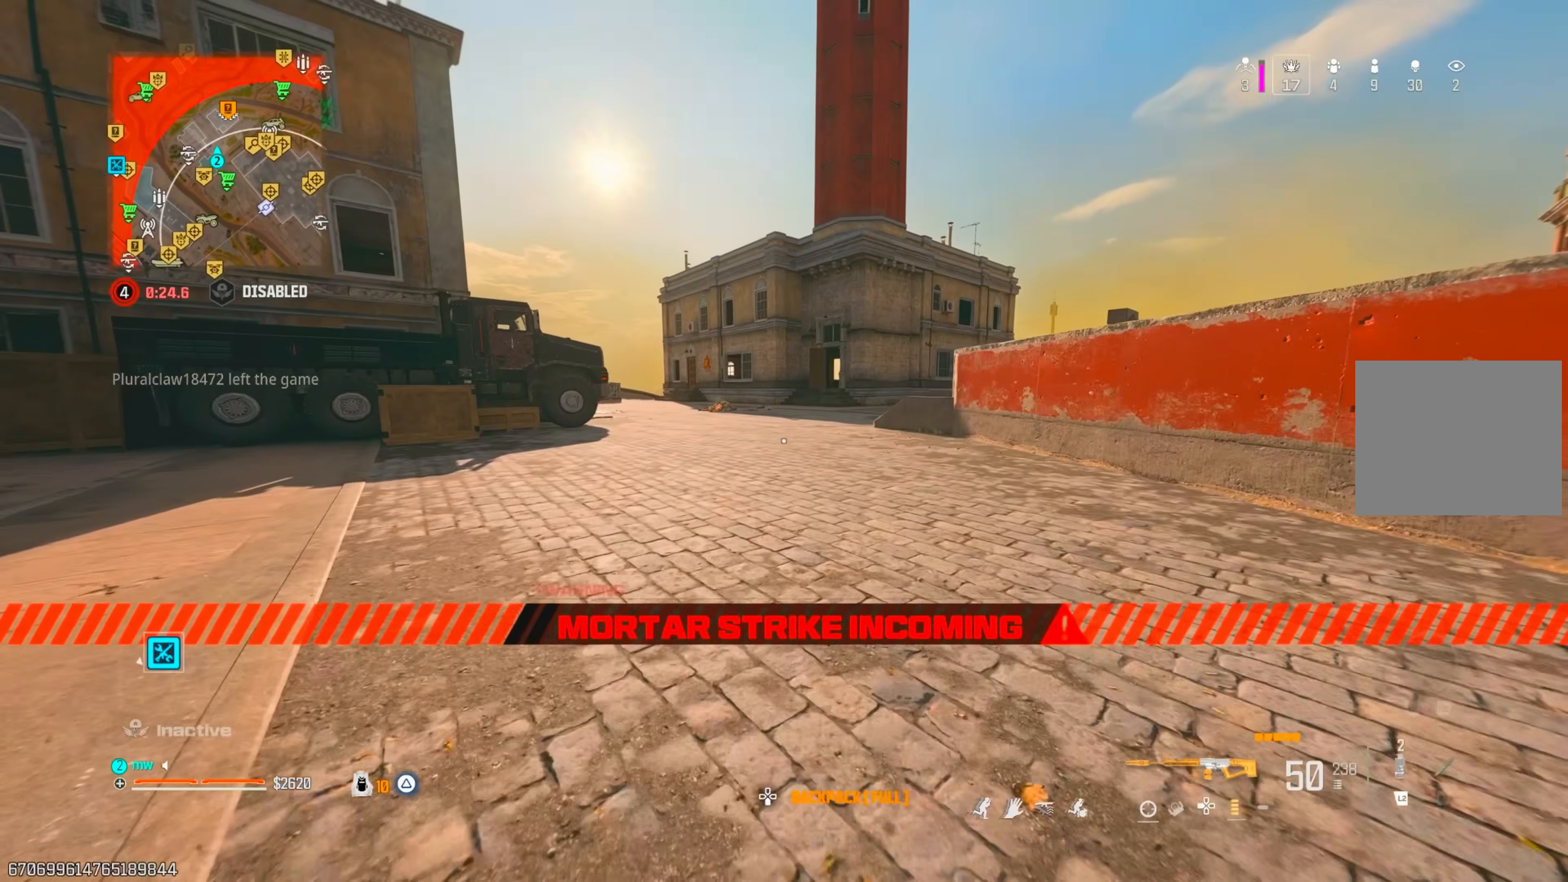
{"buttons": [], "left_stick": "up", "right_stick": "center", "events": [[50, "CIRCLE", "up"], [133, "CIRCLE", "down"], [183, "CIRCLE", "up"], [183, "CROSS", "down"], [267, "CROSS", "up"], [433, "TRIANGLE", "down"], [500, "TRIANGLE", "up"]]}
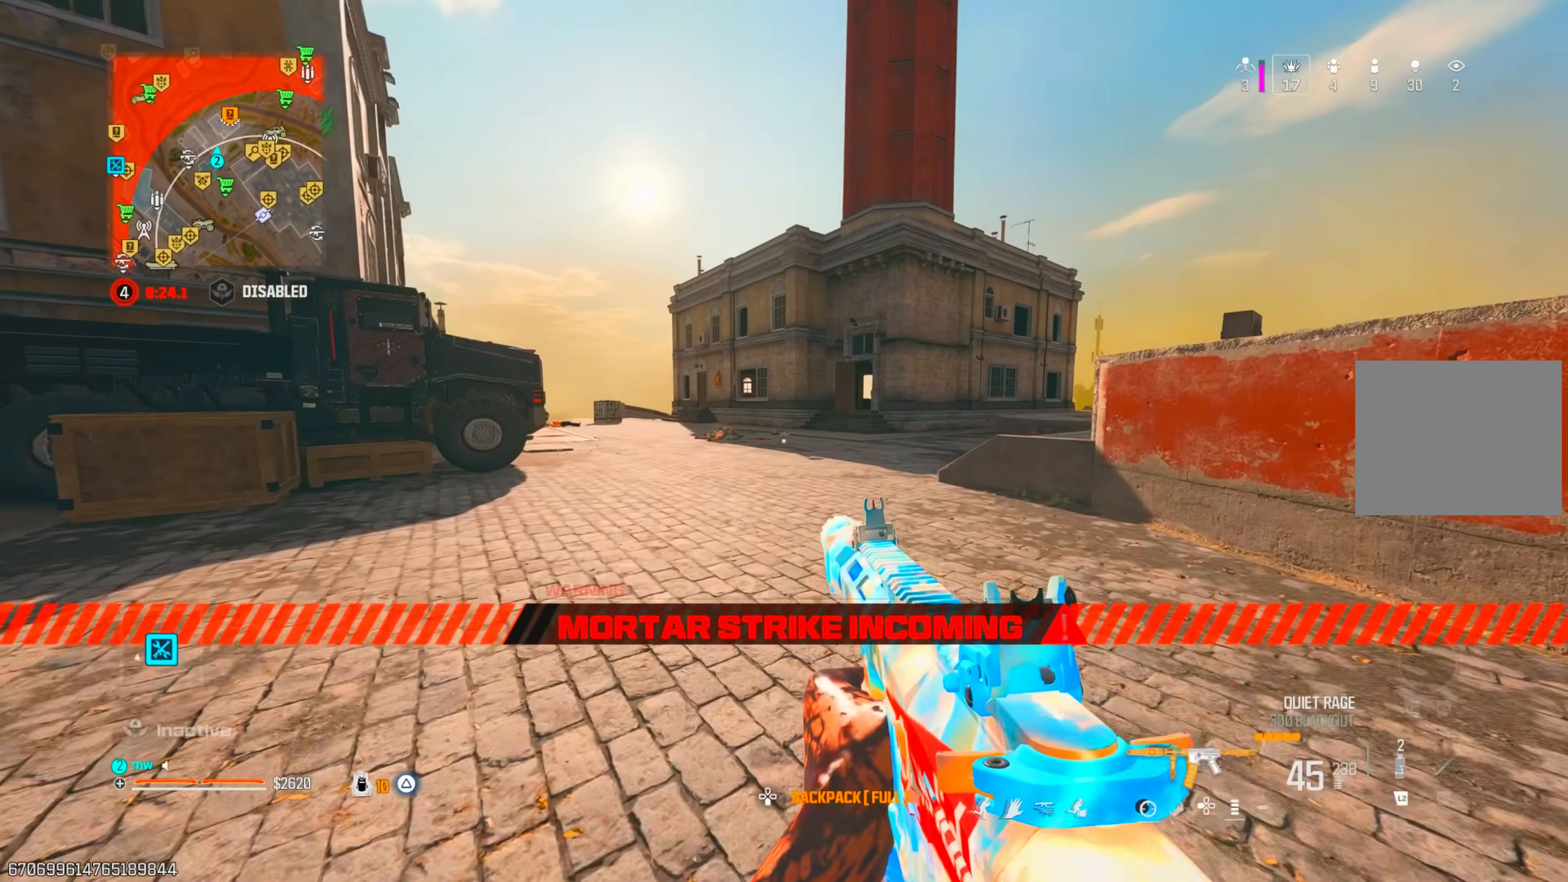
{"buttons": [], "left_stick": "up", "right_stick": "center", "events": [[50, "TRIANGLE", "down"], [133, "TRIANGLE", "up"], [233, "TRIANGLE", "down"], [300, "TRIANGLE", "up"], [383, "TRIANGLE", "down"], [467, "TRIANGLE", "up"]]}
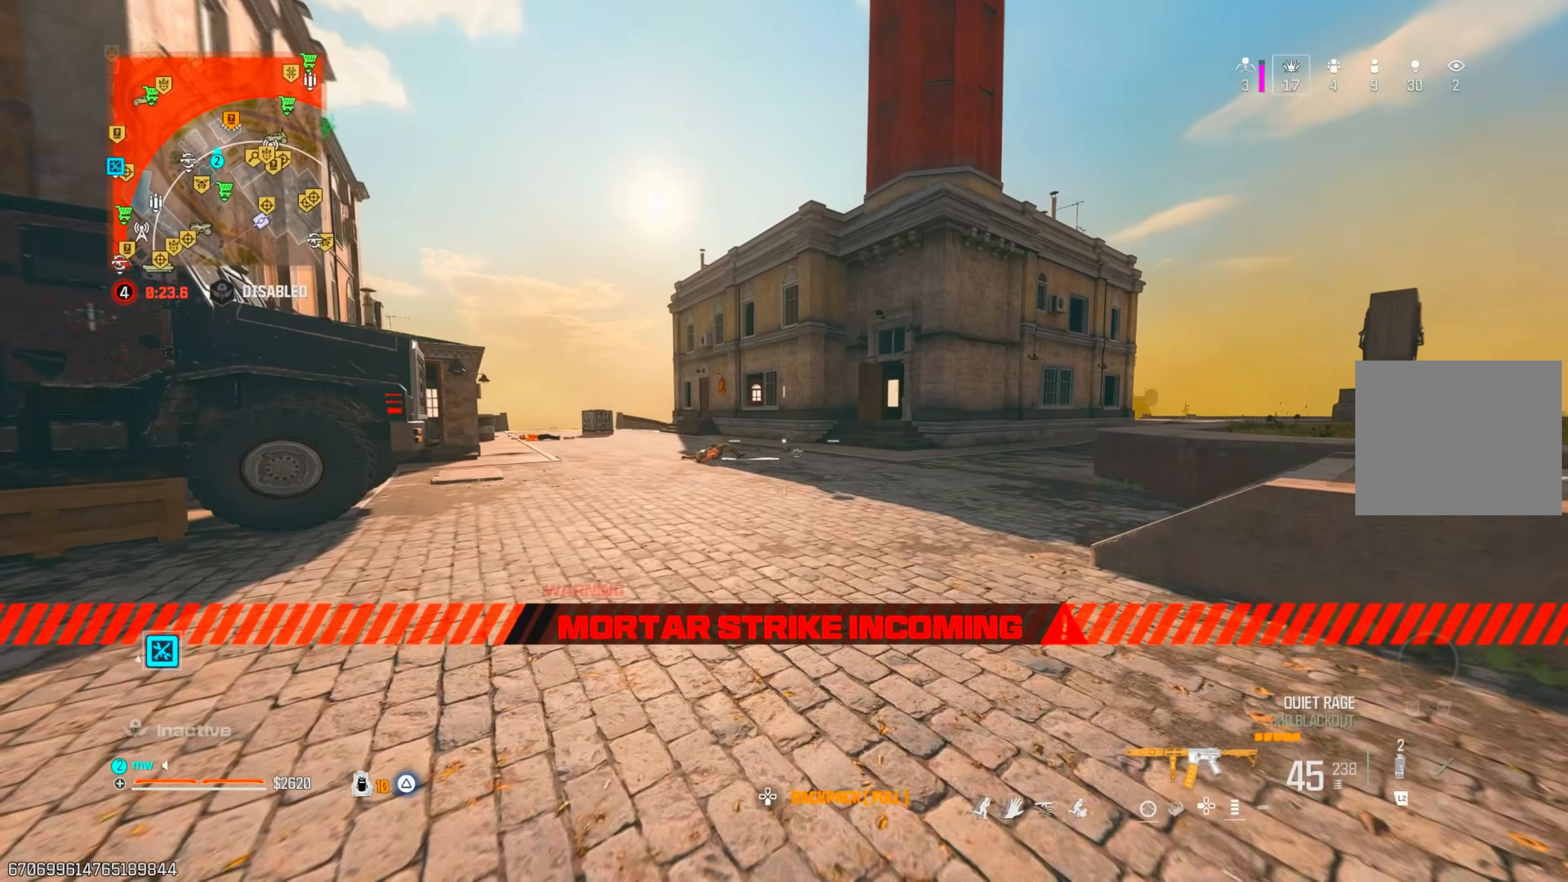
{"buttons": [], "left_stick": "up", "right_stick": "center", "events": [[83, "CIRCLE", "down"], [167, "CIRCLE", "up"], [267, "CIRCLE", "down"], [283, "CROSS", "down"], [300, "CIRCLE", "up"], [400, "CROSS", "up"]]}
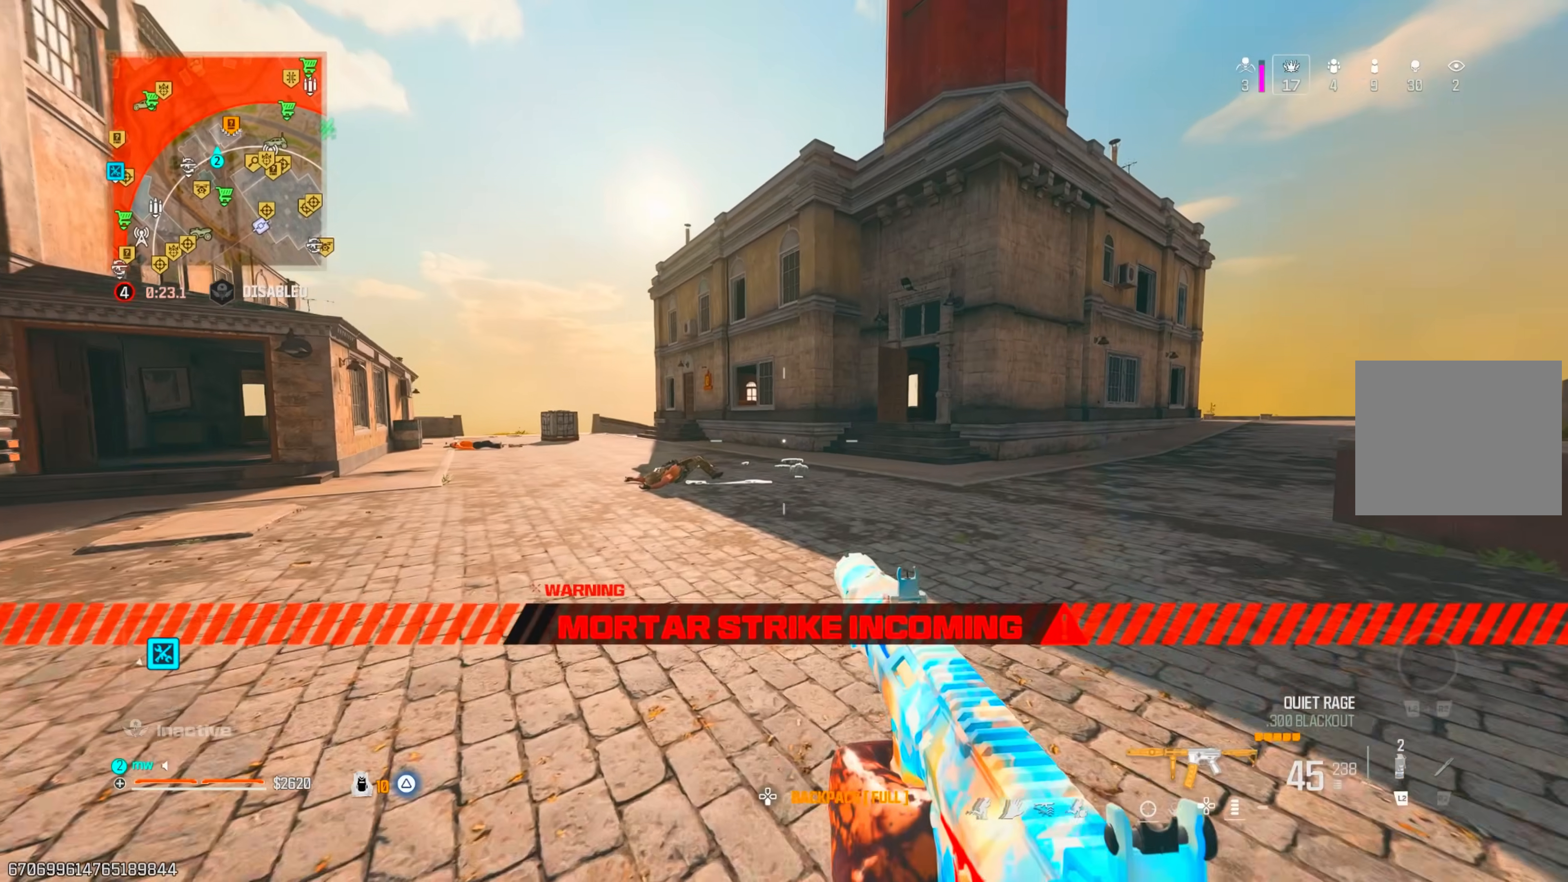
{"buttons": [], "left_stick": "up", "right_stick": "center", "events": [[217, "CROSS", "down"], [283, "CROSS", "up"], [383, "CIRCLE", "down"], [467, "CIRCLE", "up"]]}
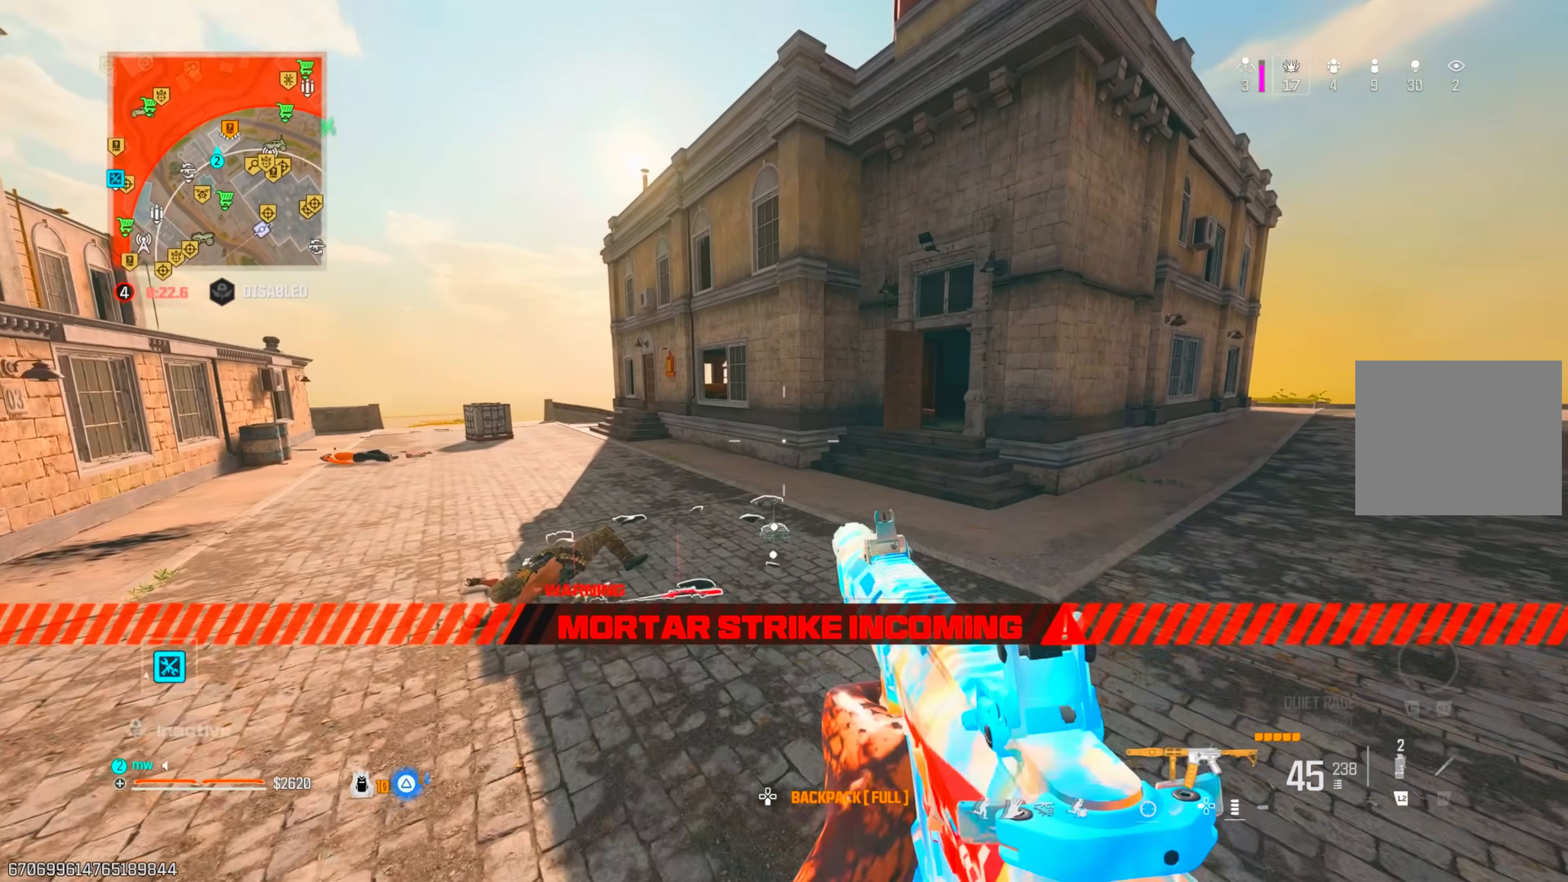
{"buttons": ["CROSS"], "left_stick": "up", "right_stick": "down-left", "events": [[483, "right_stick", "down-left"], [500, "CROSS", "down"]]}
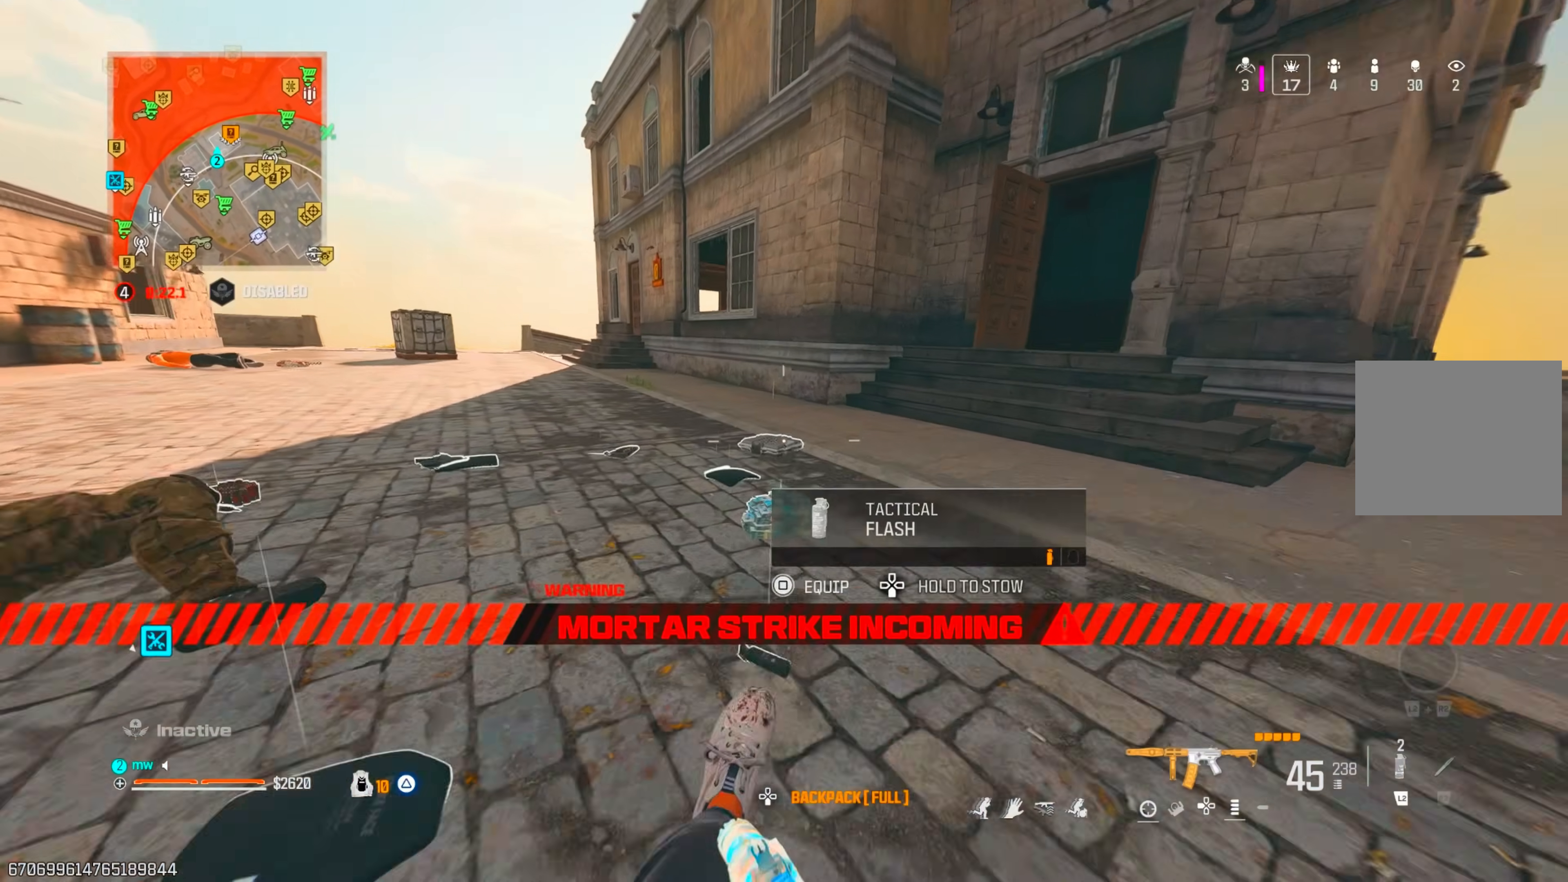
{"buttons": [], "left_stick": "down-left", "right_stick": "right", "events": [[100, "CROSS", "up"], [250, "right_stick", "left"], [433, "TRIANGLE", "down"], [483, "TRIANGLE", "up"], [483, "left_stick", "down-left"], [483, "right_stick", "right"]]}
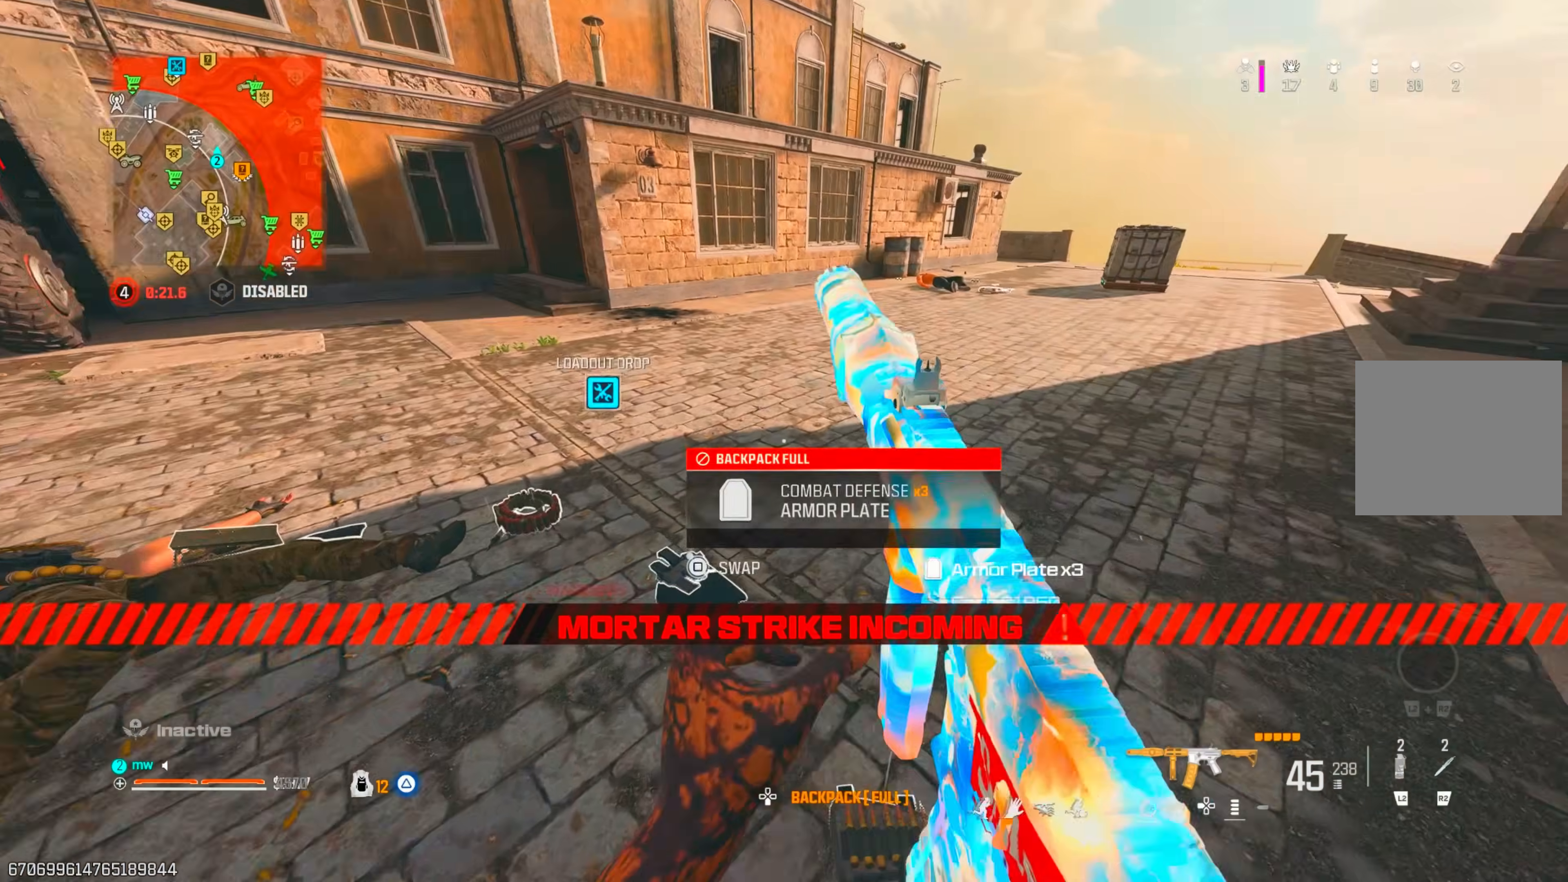
{"buttons": [], "left_stick": "center", "right_stick": "center", "events": [[17, "left_stick", "down"], [50, "TRIANGLE", "down"], [67, "left_stick", "down-right"], [83, "right_stick", "down-right"], [133, "TRIANGLE", "up"], [267, "right_stick", "center"], [333, "left_stick", "center"]]}
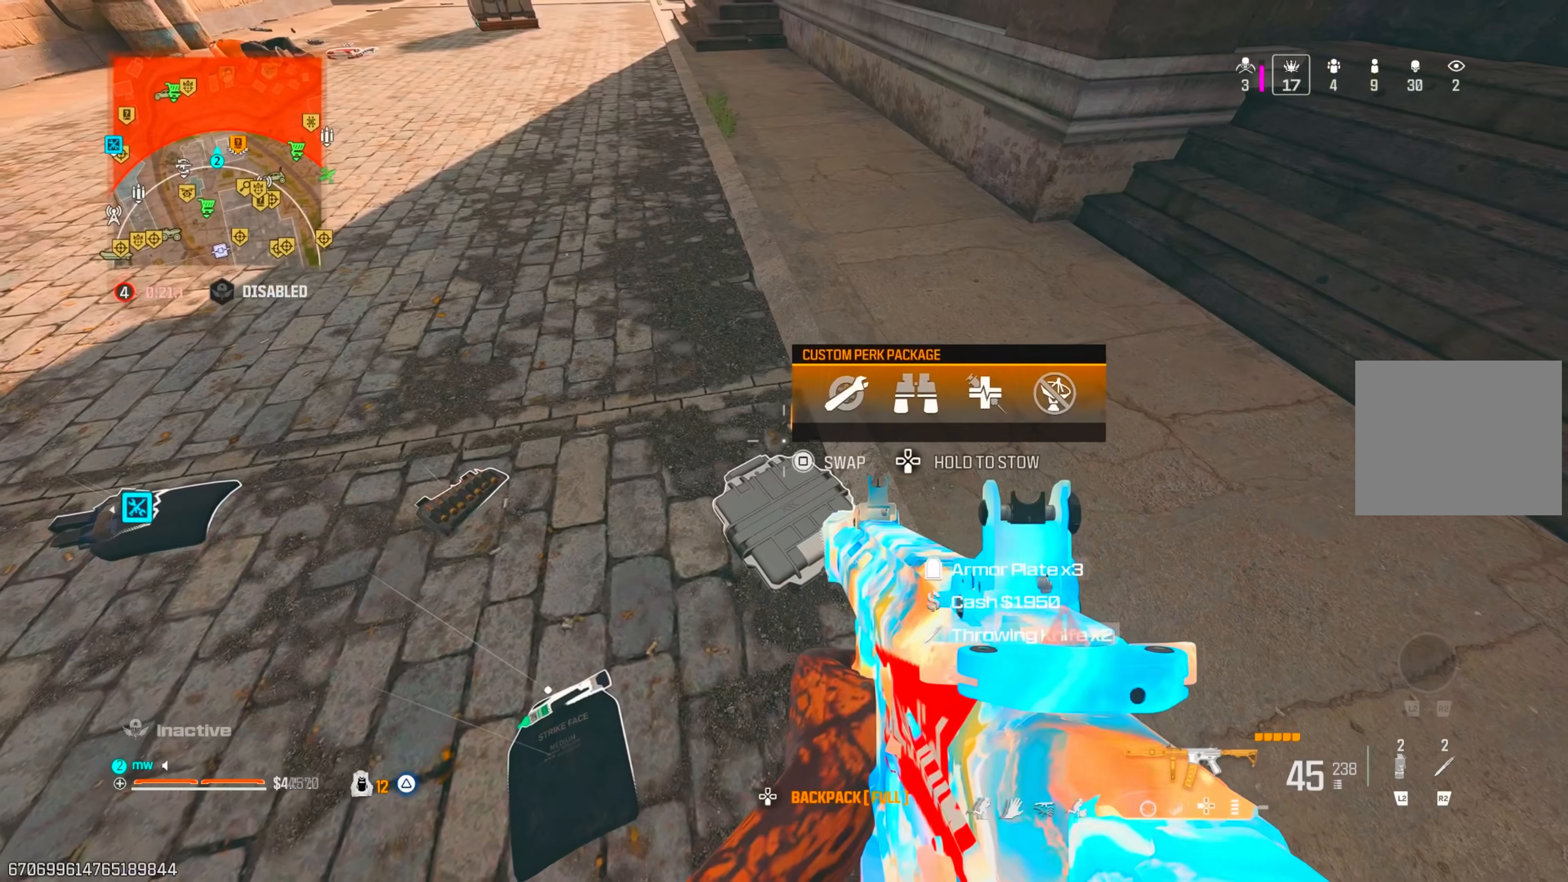
{"buttons": [], "left_stick": "up", "right_stick": "up-right", "events": [[200, "right_stick", "up-right"], [233, "left_stick", "down-right"], [250, "TRIANGLE", "down"], [317, "TRIANGLE", "up"], [383, "TRIANGLE", "down"], [417, "left_stick", "up"], [467, "TRIANGLE", "up"]]}
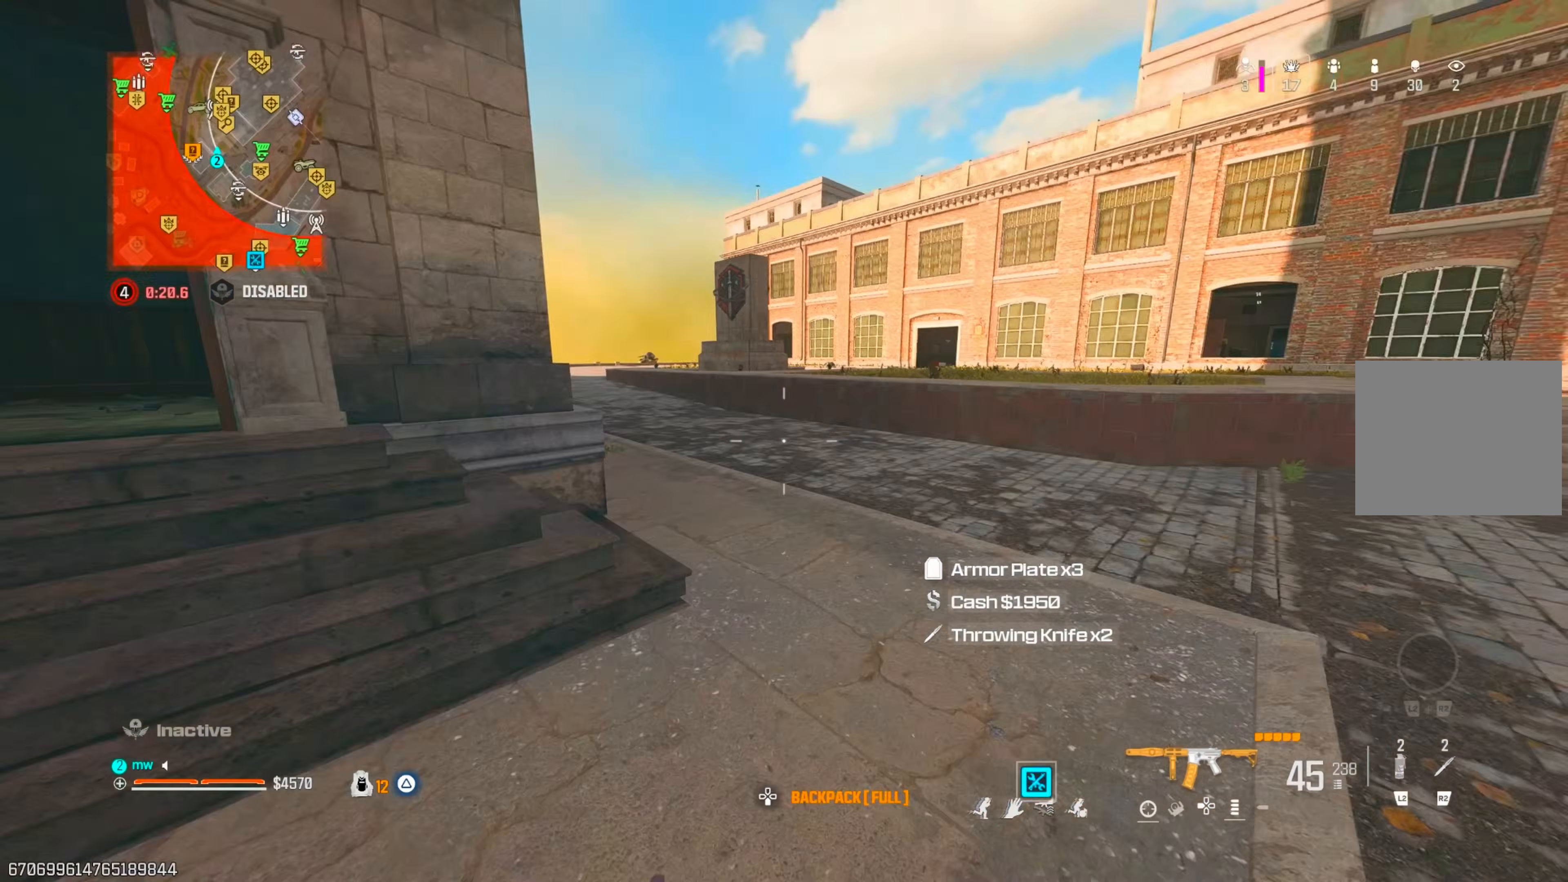
{"buttons": [], "left_stick": "up-left", "right_stick": "center", "events": [[33, "TRIANGLE", "down"], [100, "TRIANGLE", "up"], [100, "right_stick", "center"], [167, "TRIANGLE", "down"], [233, "TRIANGLE", "up"], [350, "CIRCLE", "down"], [417, "CIRCLE", "up"], [467, "left_stick", "up-left"]]}
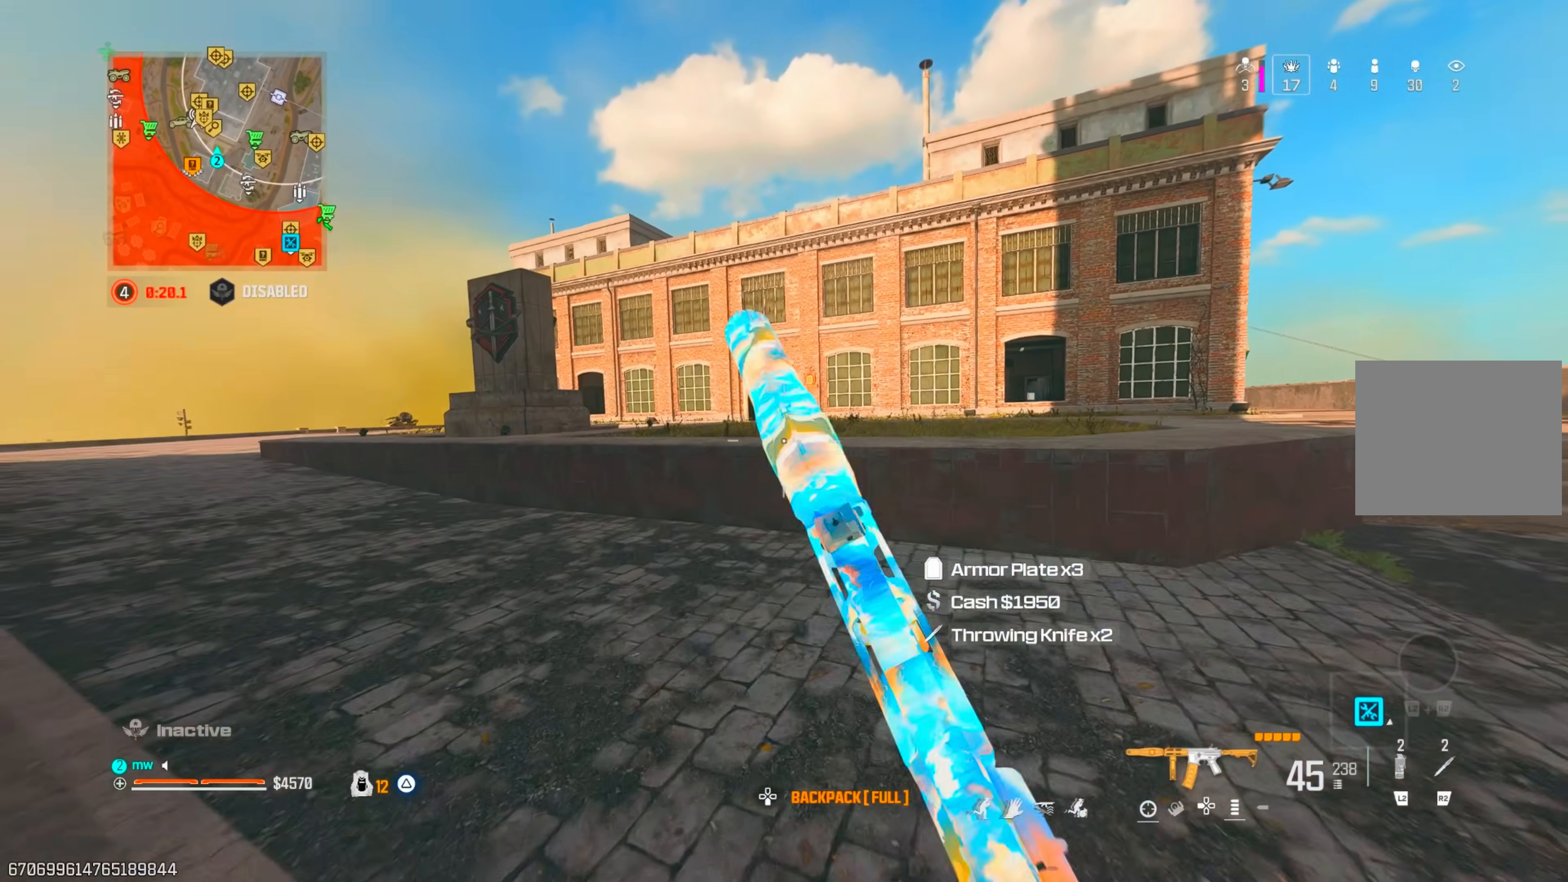
{"buttons": [], "left_stick": "up", "right_stick": "right", "events": [[17, "CROSS", "down"], [133, "CROSS", "up"], [167, "right_stick", "left"], [333, "right_stick", "up"], [433, "right_stick", "right"], [467, "left_stick", "up"]]}
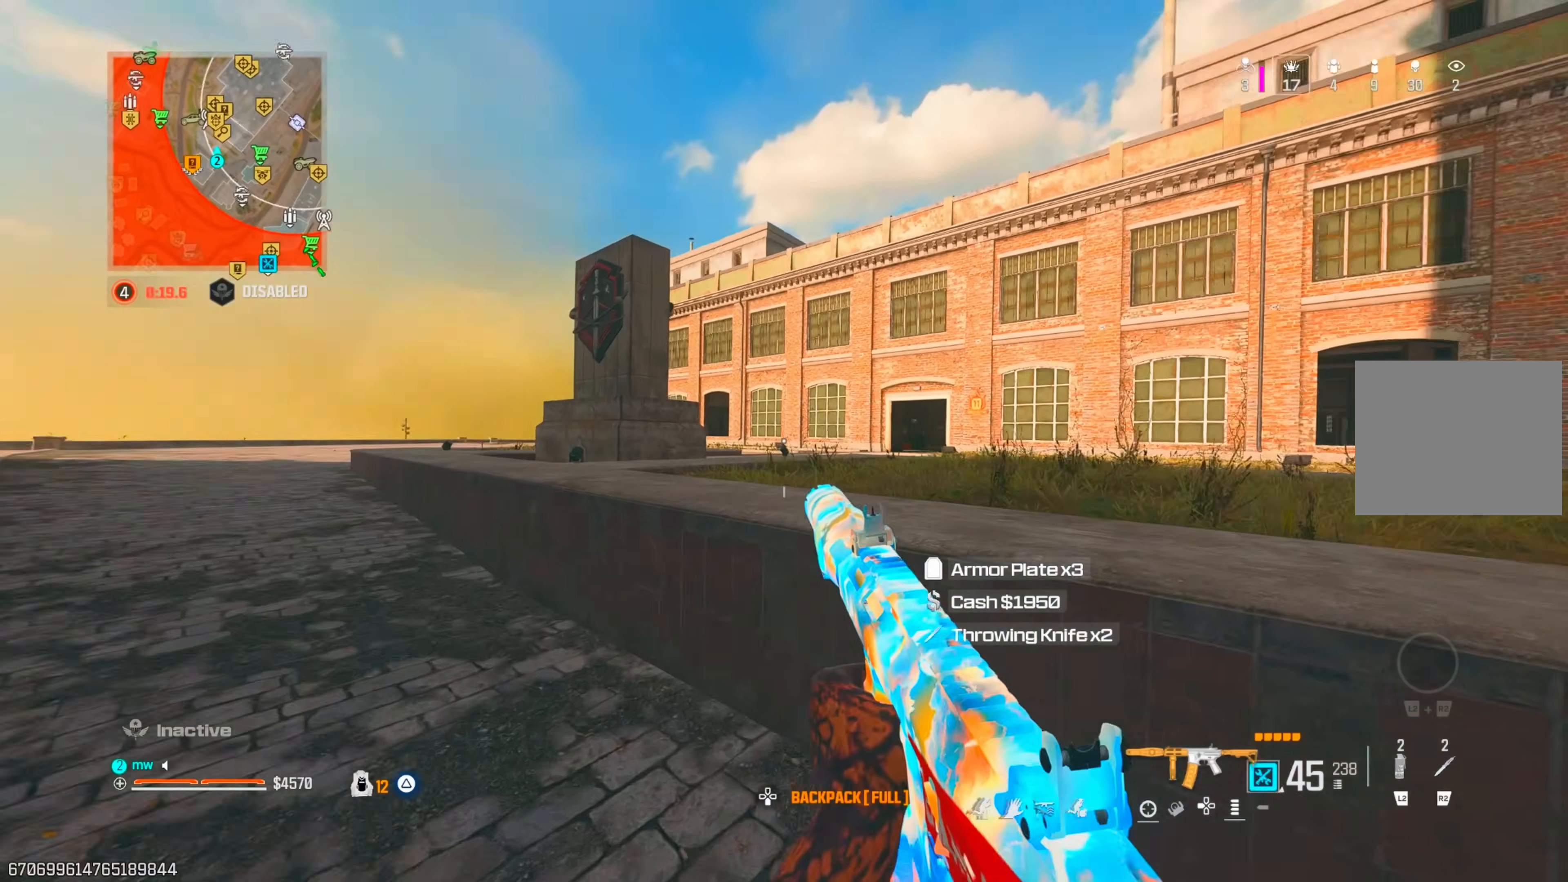
{"buttons": [], "left_stick": "up-right", "right_stick": "center", "events": [[50, "CROSS", "down"], [83, "right_stick", "center"], [117, "left_stick", "up-right"], [167, "CROSS", "up"], [383, "SQUARE", "down"], [450, "SQUARE", "up"]]}
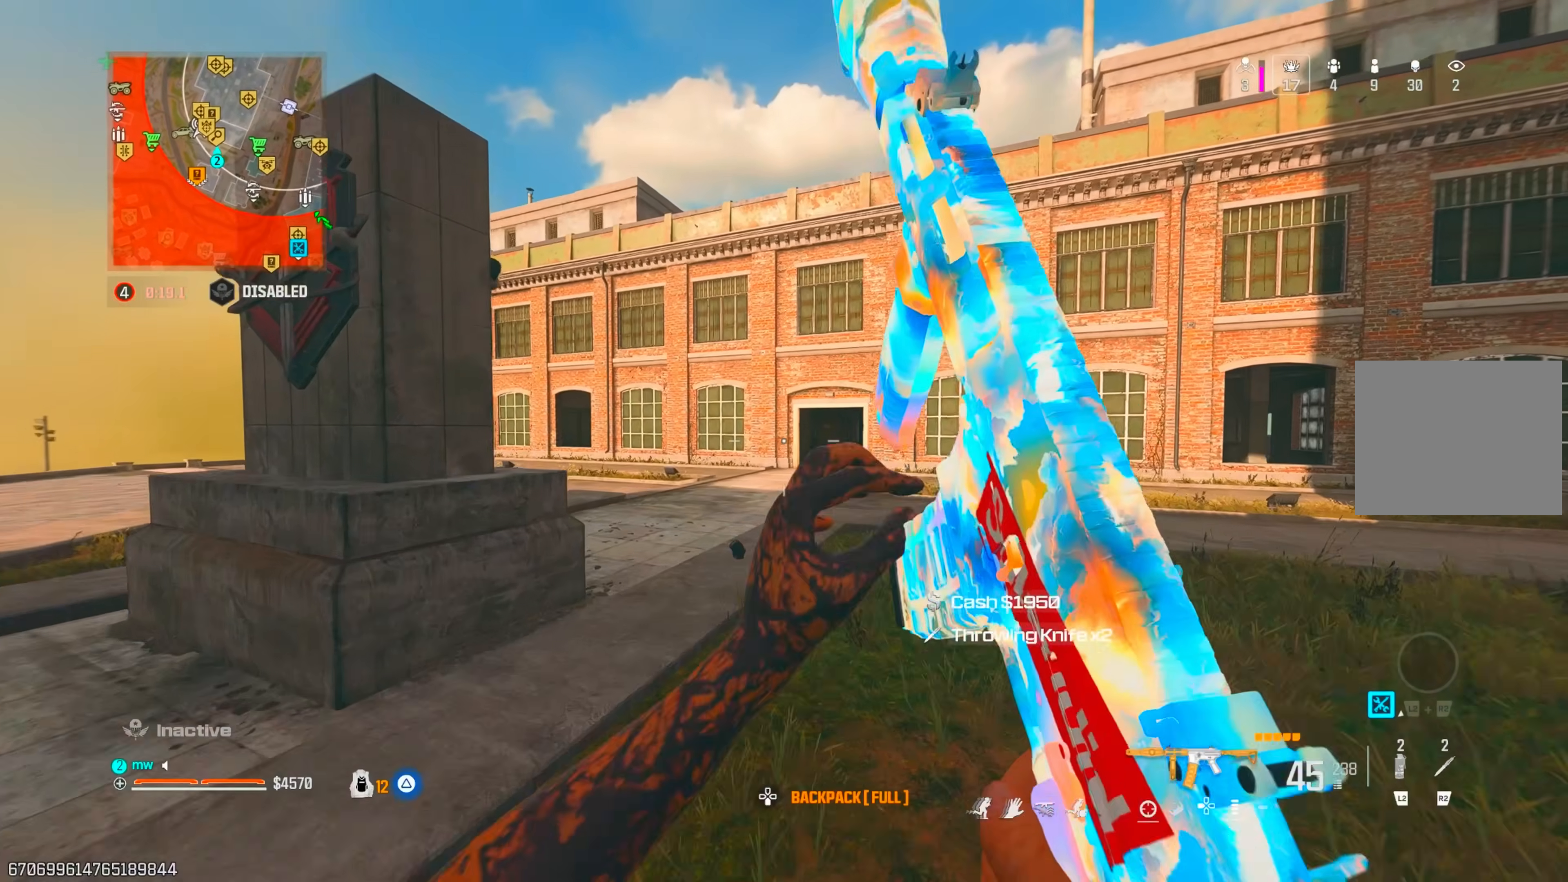
{"buttons": [], "left_stick": "up", "right_stick": "center", "events": [[50, "left_stick", "up"], [117, "TRIANGLE", "down"], [183, "TRIANGLE", "up"], [250, "TRIANGLE", "down"], [300, "TRIANGLE", "up"], [433, "CIRCLE", "down"], [483, "CIRCLE", "up"]]}
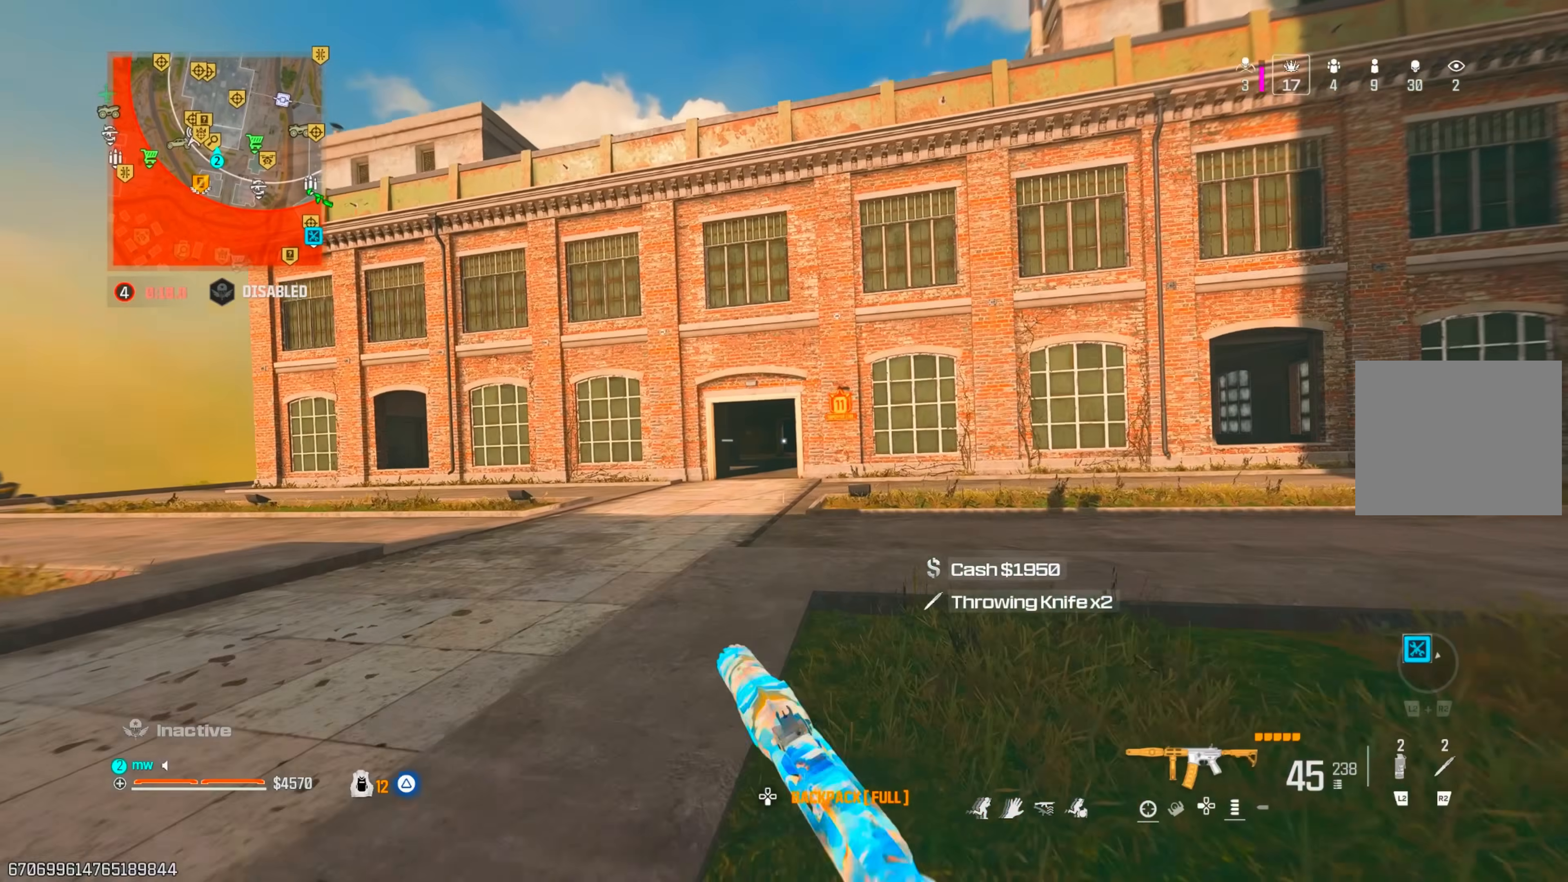
{"buttons": [], "left_stick": "up", "right_stick": "center", "events": [[67, "CIRCLE", "down"], [100, "CROSS", "down"], [117, "CIRCLE", "up"], [233, "CROSS", "up"], [233, "right_stick", "left"], [283, "right_stick", "center"]]}
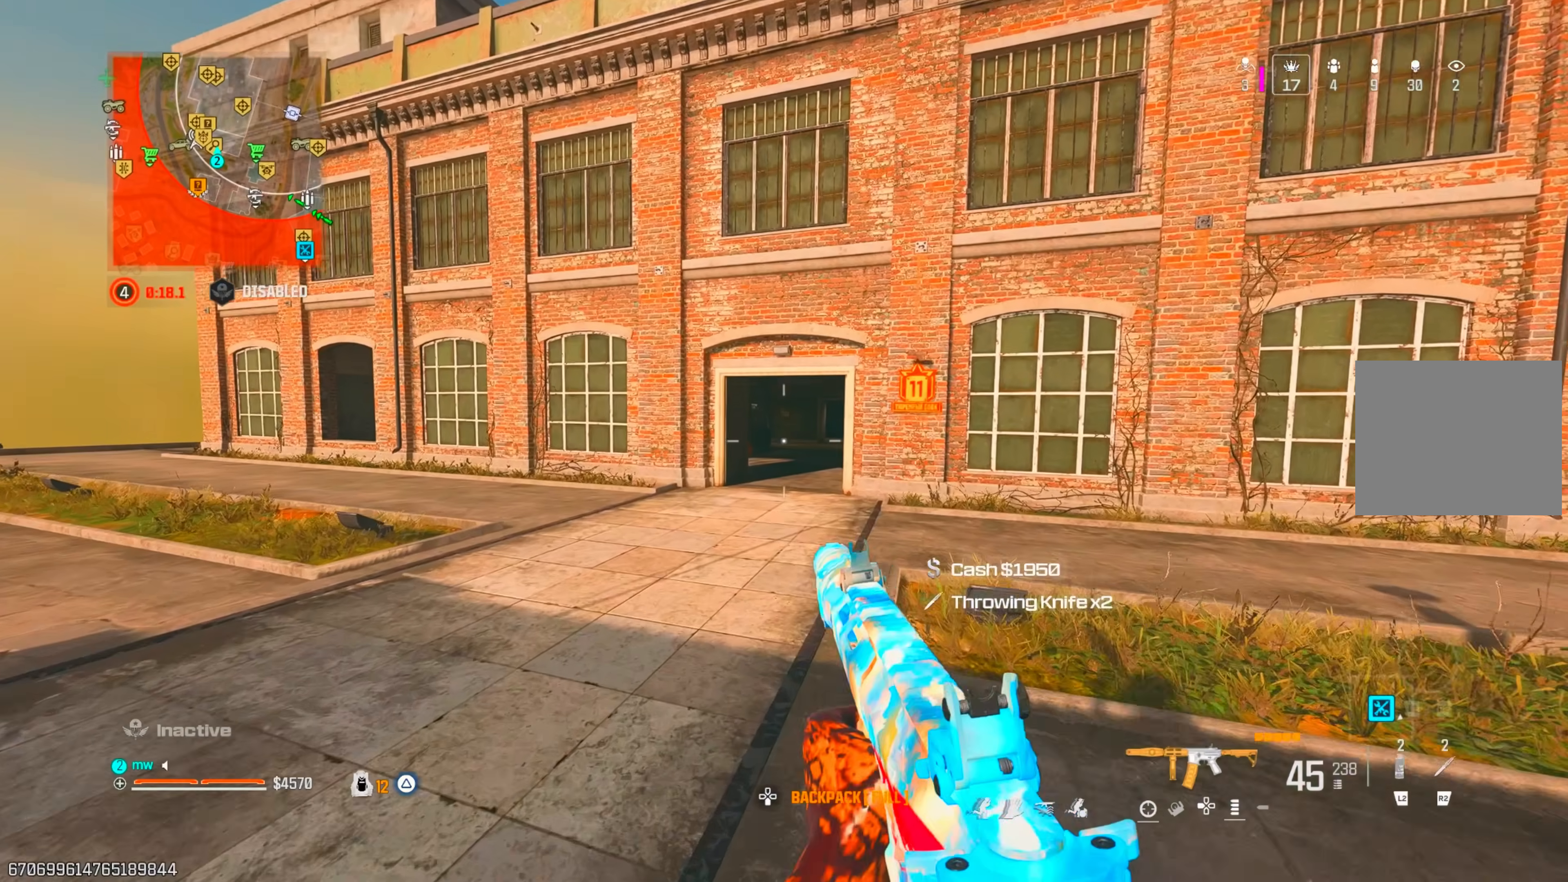
{"buttons": [], "left_stick": "up", "right_stick": "center", "events": [[50, "CROSS", "down"], [133, "CROSS", "up"], [250, "CIRCLE", "down"], [317, "CIRCLE", "up"]]}
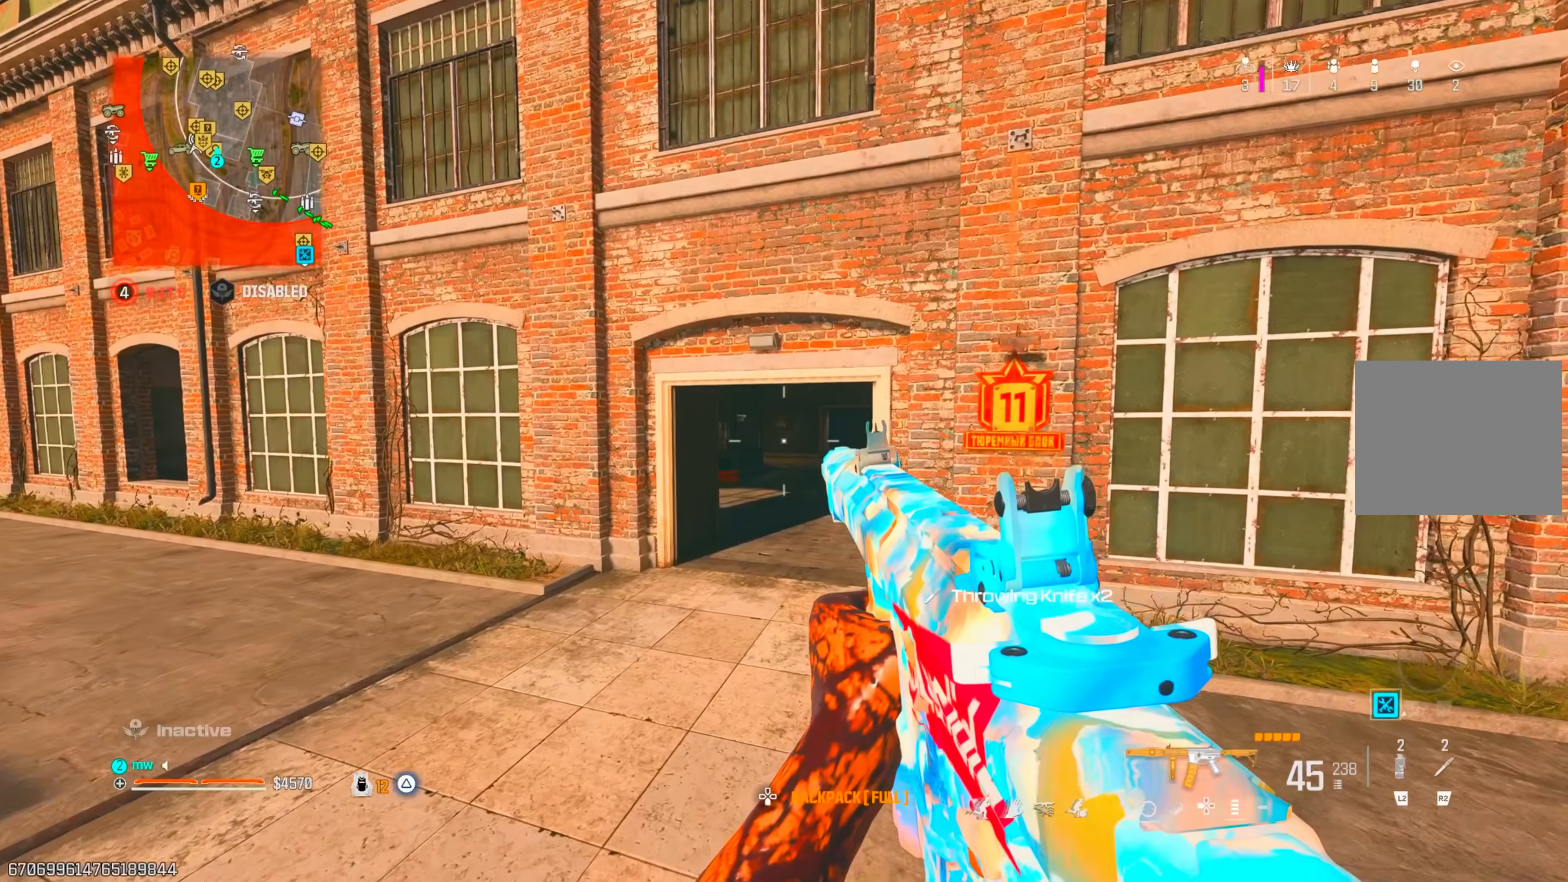
{"buttons": ["CROSS", "L1"], "left_stick": "up", "right_stick": "center", "events": [[433, "CROSS", "down"], [483, "L1", "down"]]}
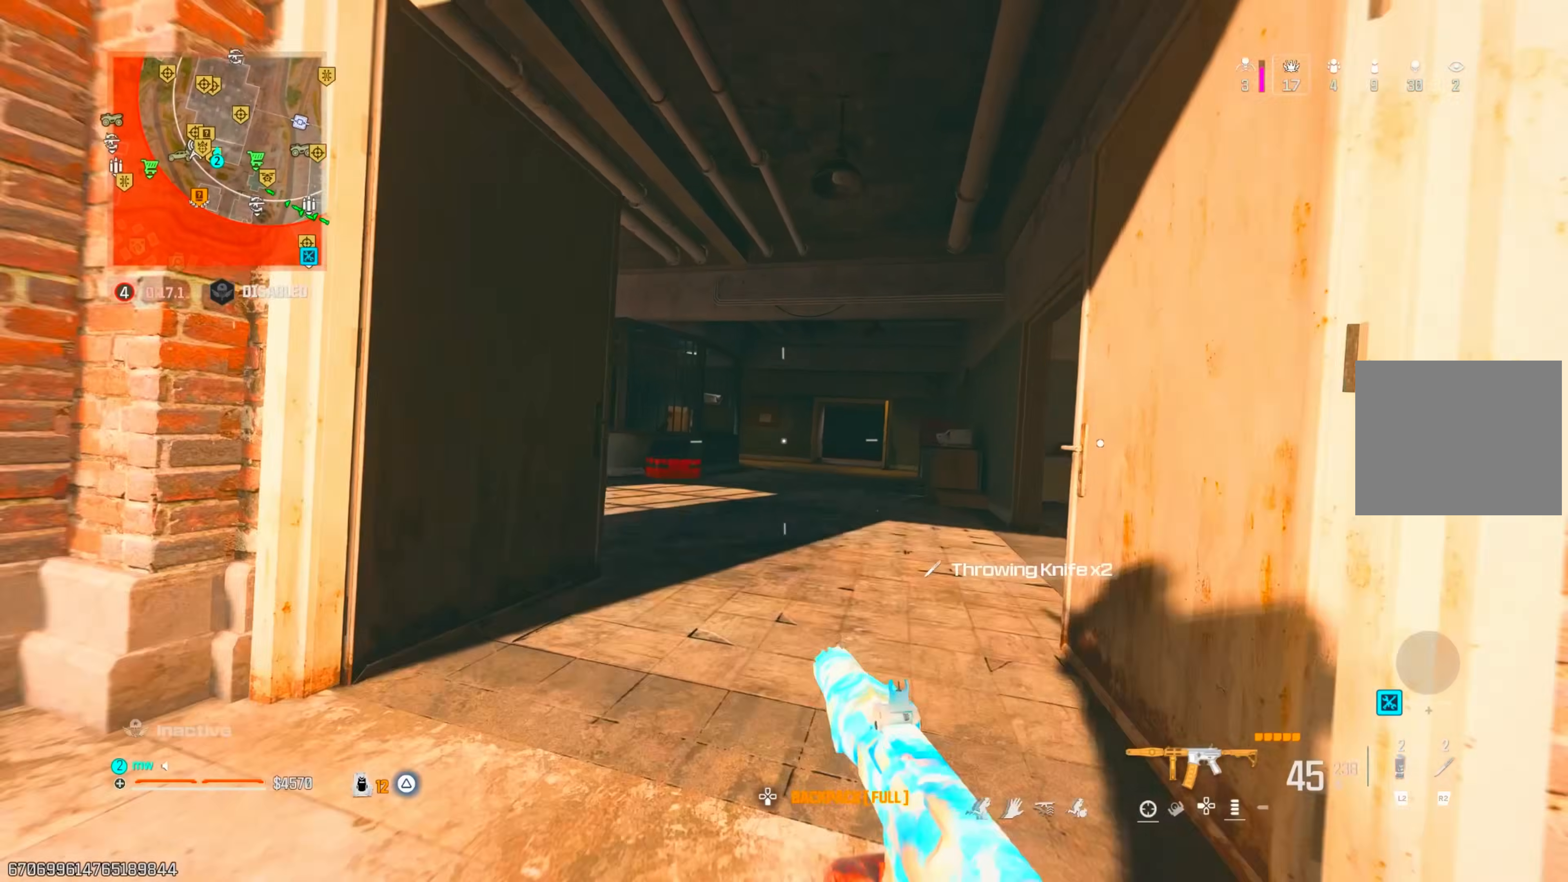
{"buttons": [], "left_stick": "down-left", "right_stick": "center", "events": [[33, "right_stick", "right"], [350, "L1", "up"], [383, "CROSS", "up"], [383, "left_stick", "down-left"], [433, "right_stick", "center"]]}
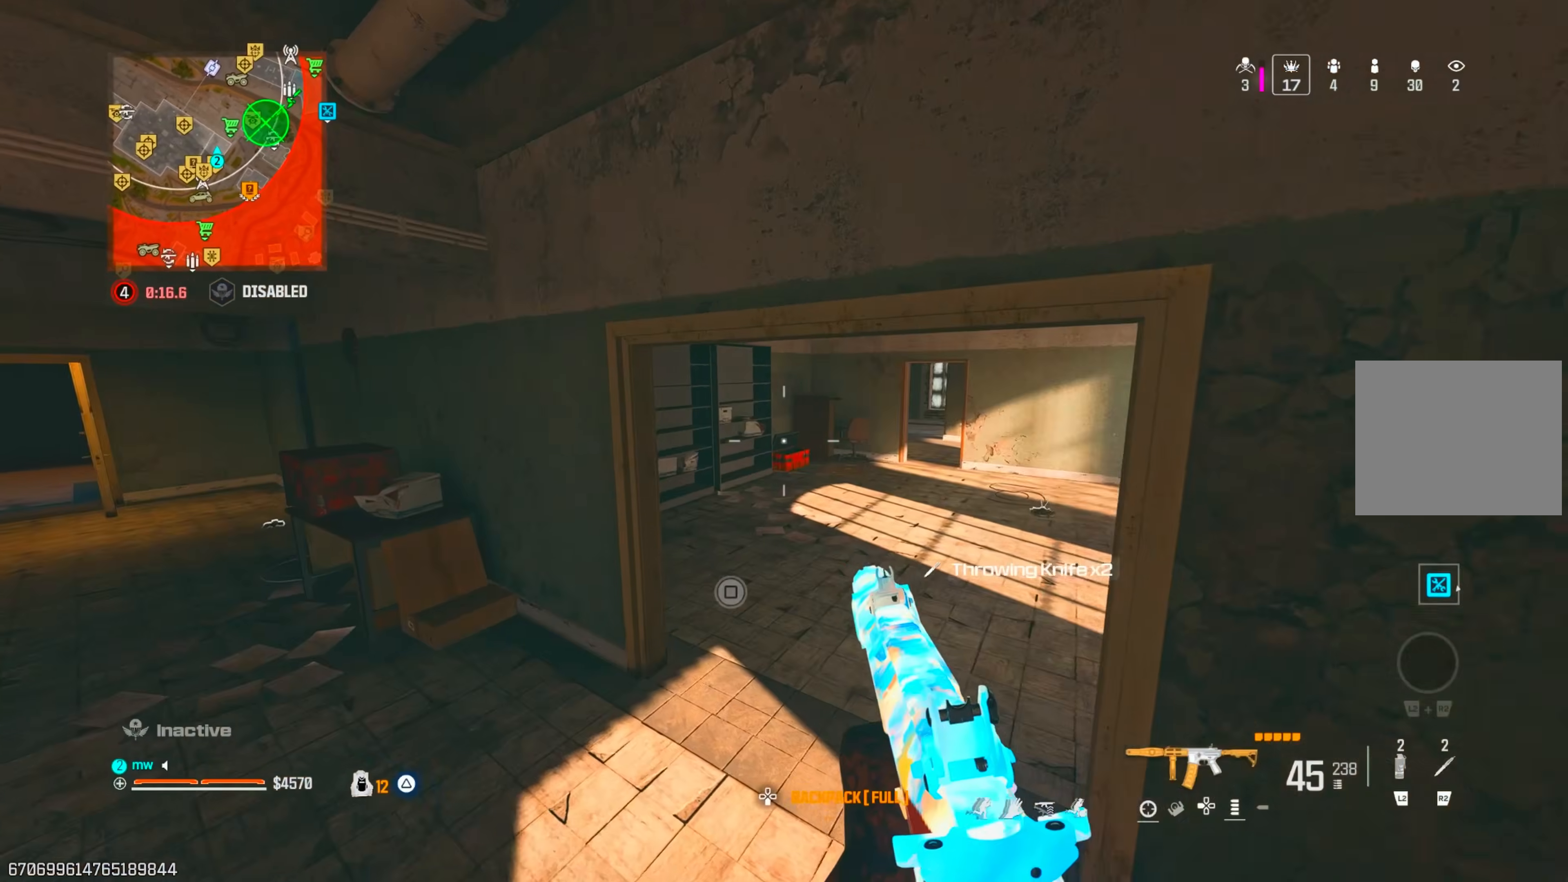
{"buttons": [], "left_stick": "up", "right_stick": "center", "events": [[33, "right_stick", "left"], [150, "left_stick", "up-left"], [217, "left_stick", "up"], [233, "TRIANGLE", "down"], [300, "right_stick", "center"], [317, "TRIANGLE", "up"], [400, "TRIANGLE", "down"], [450, "TRIANGLE", "up"]]}
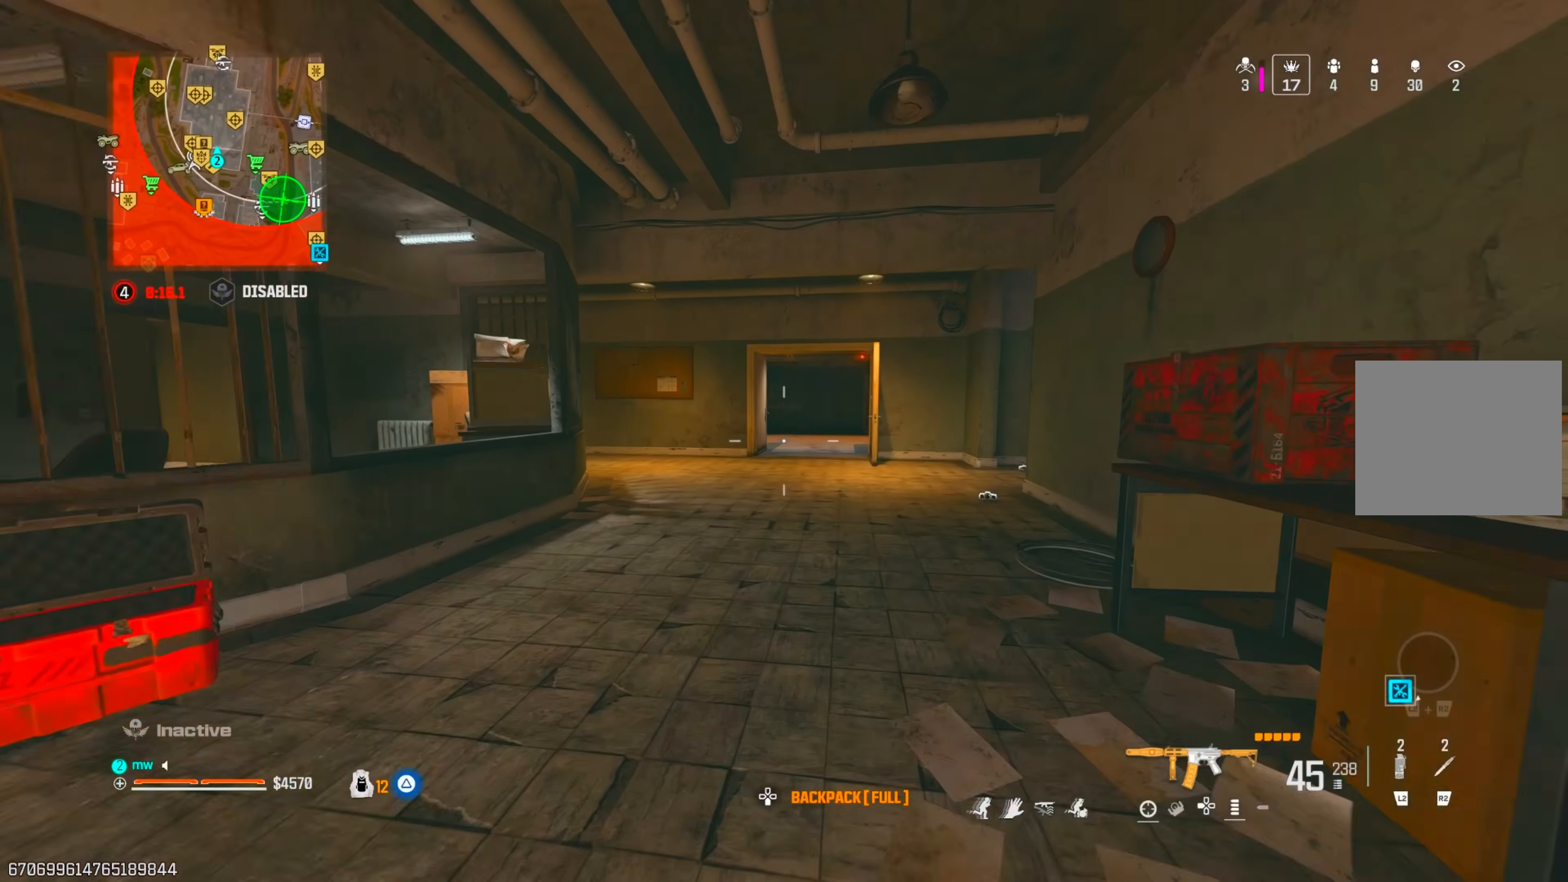
{"buttons": [], "left_stick": "up", "right_stick": "right", "events": [[33, "TRIANGLE", "down"], [83, "TRIANGLE", "up"], [167, "TRIANGLE", "down"], [200, "right_stick", "up-right"], [217, "TRIANGLE", "up"], [250, "right_stick", "right"], [367, "CIRCLE", "down"], [433, "CIRCLE", "up"]]}
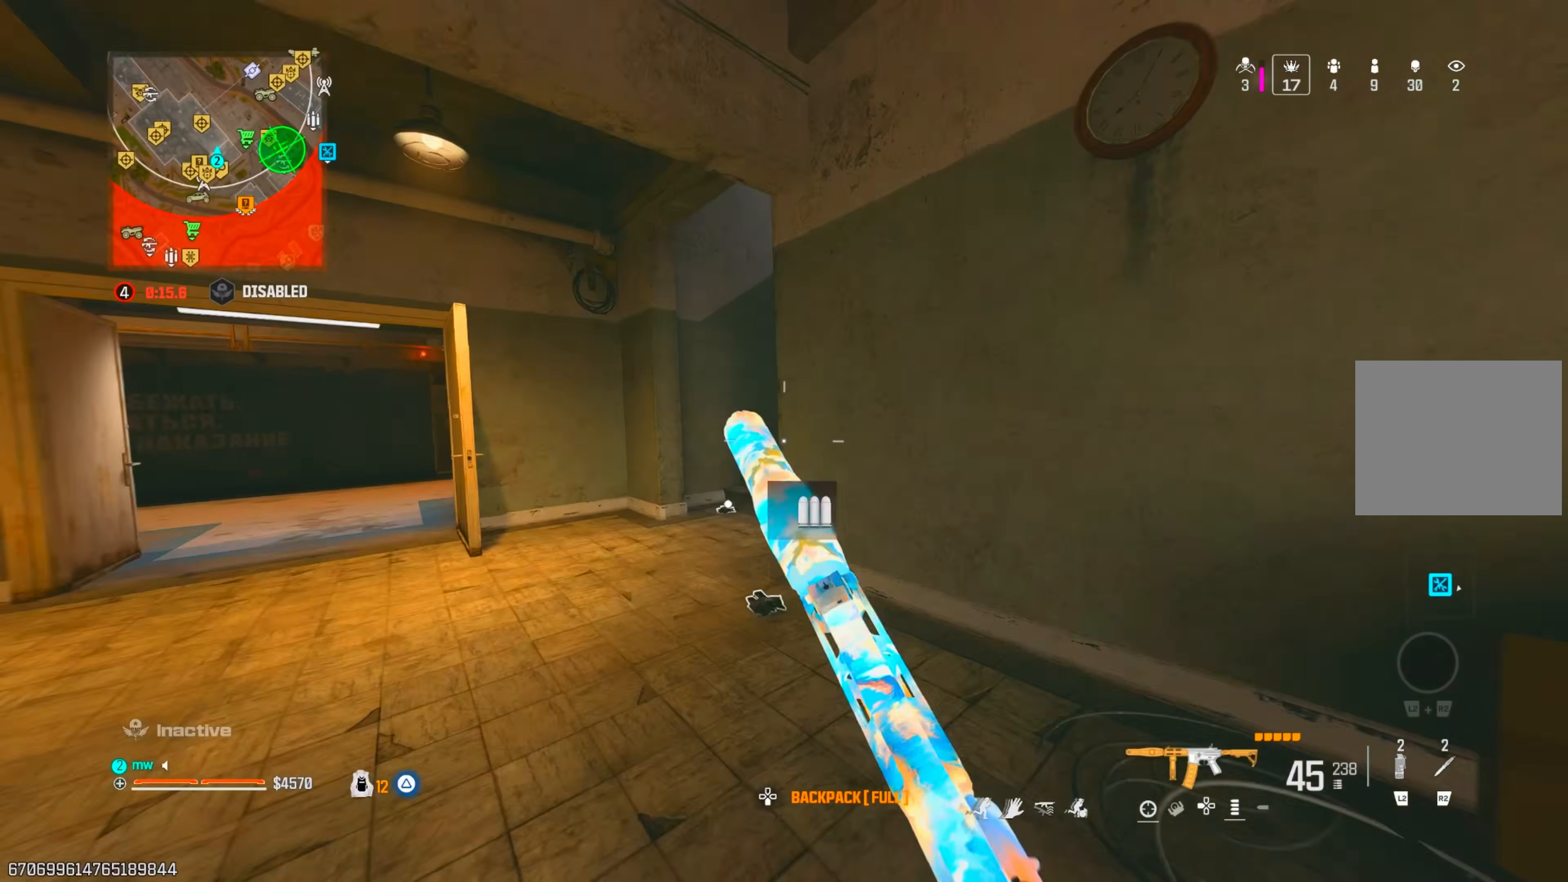
{"buttons": [], "left_stick": "up-right", "right_stick": "up-right", "events": [[117, "CROSS", "down"], [217, "right_stick", "center"], [233, "CROSS", "up"], [283, "right_stick", "up-right"], [417, "left_stick", "up-right"]]}
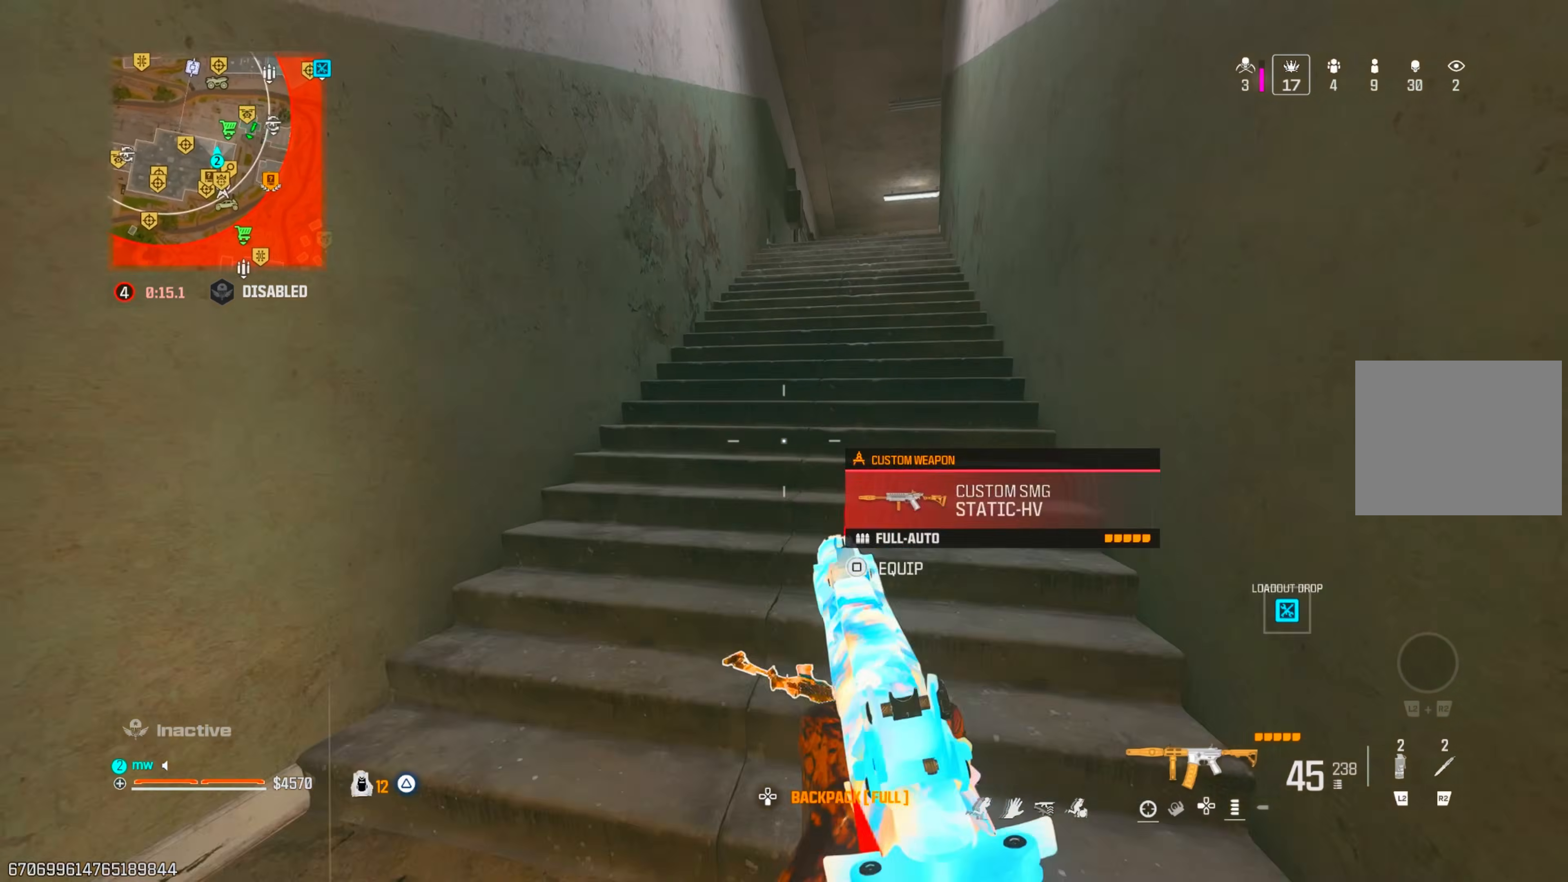
{"buttons": ["TRIANGLE"], "left_stick": "up", "right_stick": "center", "events": [[33, "CROSS", "down"], [150, "CROSS", "up"], [300, "TRIANGLE", "down"], [383, "TRIANGLE", "up"], [383, "left_stick", "up"], [417, "right_stick", "center"], [450, "TRIANGLE", "down"]]}